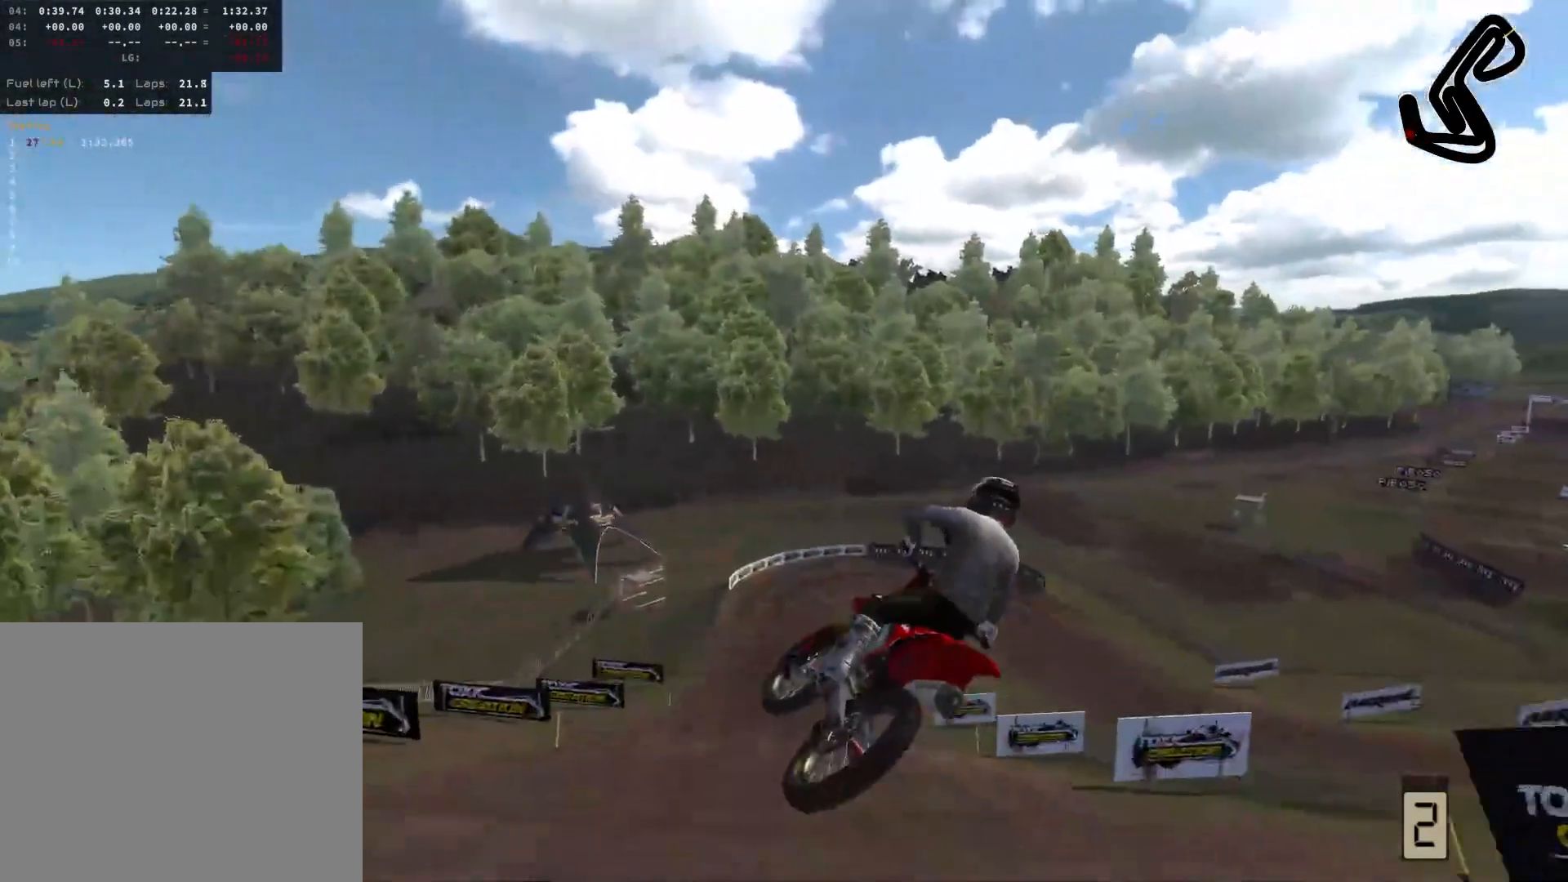
Gameplay with a controller (PlayStation layout); each line is a JSON object with the inputs held at the frame after it. "events" lists button and stick changes between this image and that frame as [ms after this image, input, new state], when the widget could be followed in between.
{"buttons": ["R2", "L3"], "left_stick": "down-left", "right_stick": "up-left", "events": [[33, "right_stick", "up-left"], [83, "R2", "down"], [100, "left_stick", "down-right"], [150, "left_stick", "down"], [317, "left_stick", "down-left"], [400, "L3", "down"]]}
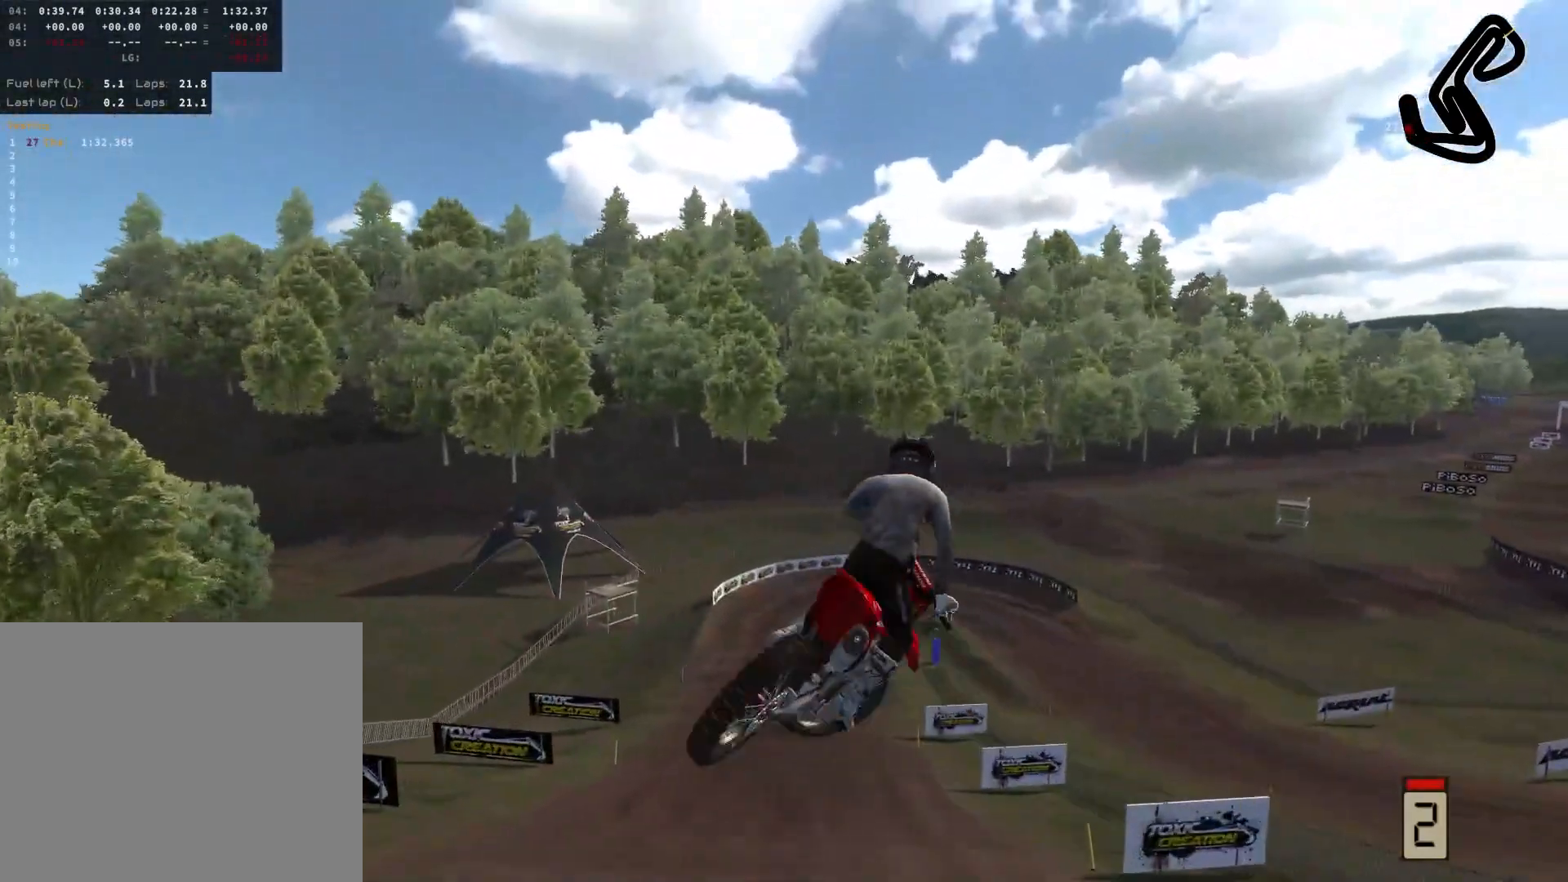
{"buttons": [], "left_stick": "down-left", "right_stick": "center", "events": [[67, "L2", "down"], [117, "R2", "up"], [133, "right_stick", "center"], [167, "L2", "up"], [183, "L3", "up"]]}
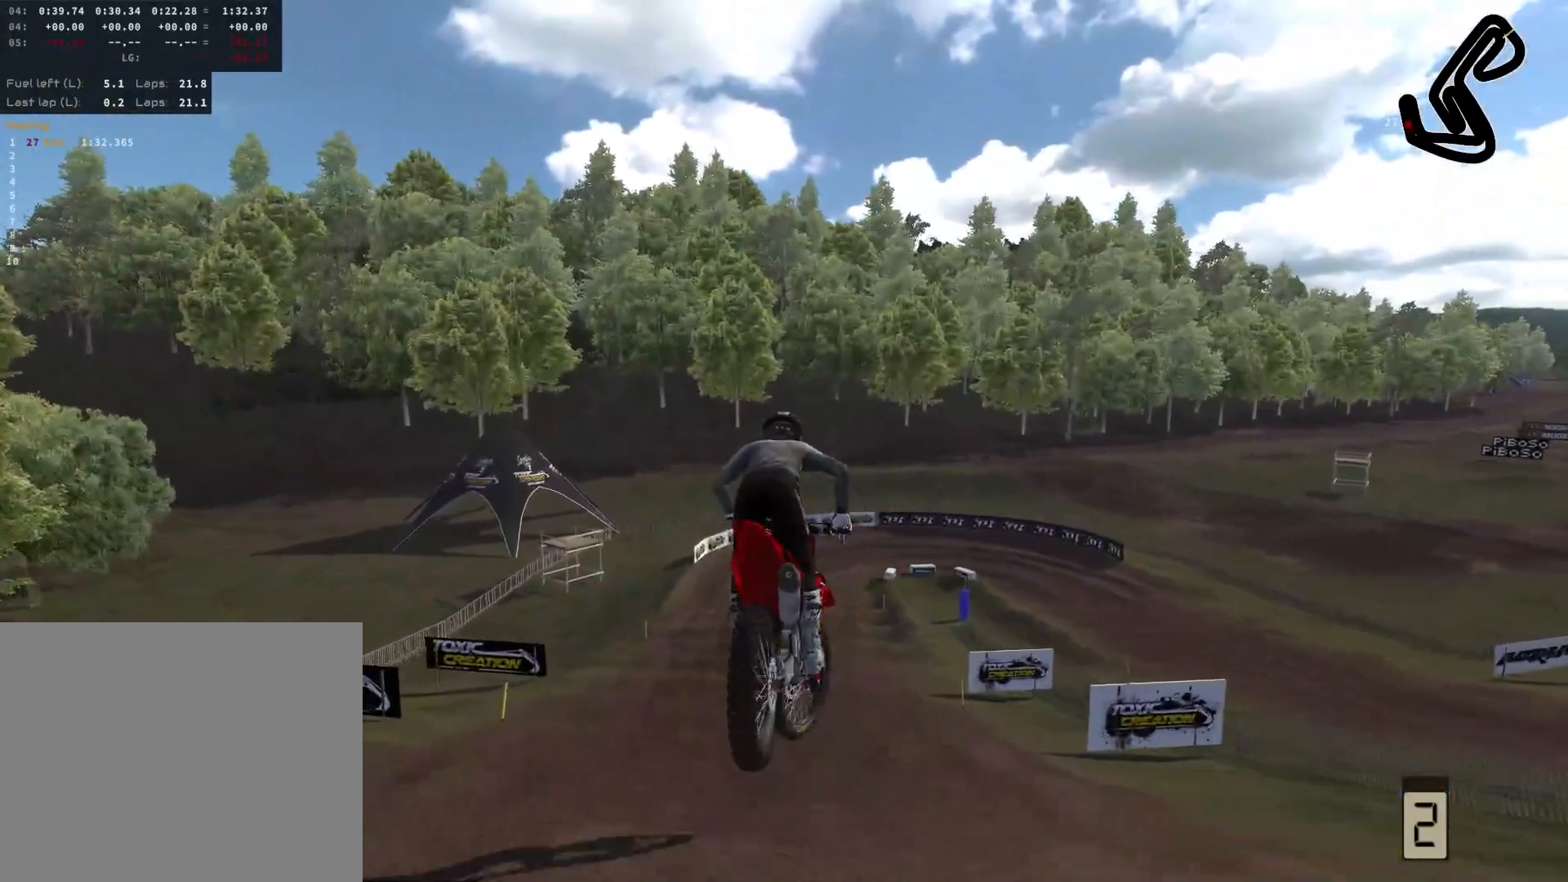
{"buttons": ["L2"], "left_stick": "center", "right_stick": "down-right", "events": [[83, "L2", "down"], [133, "left_stick", "center"], [183, "right_stick", "down-right"], [283, "L2", "up"], [417, "L2", "down"]]}
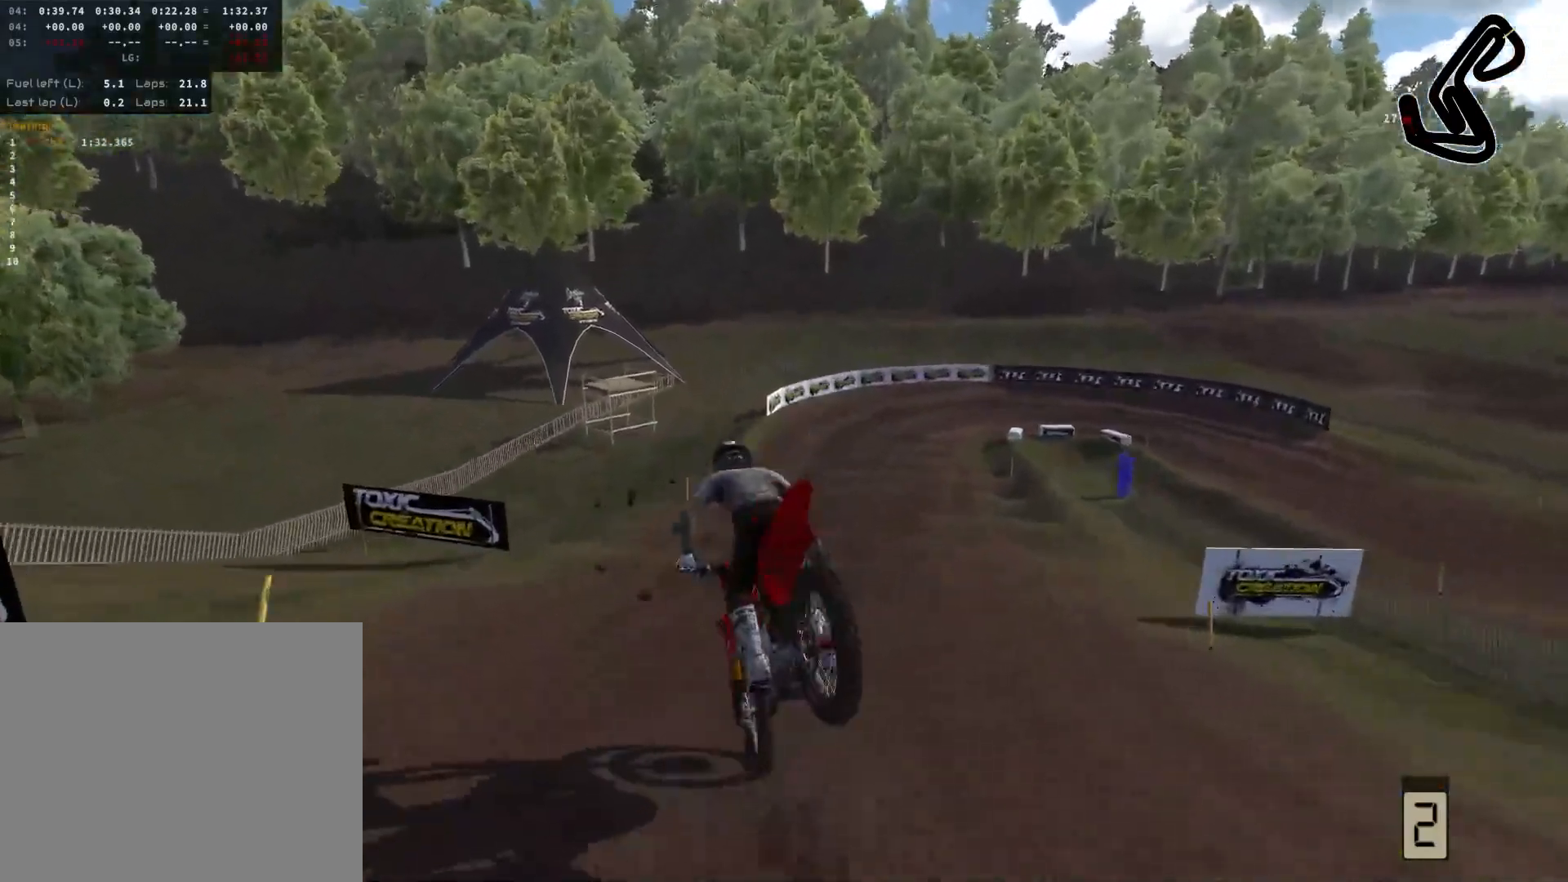
{"buttons": [], "left_stick": "center", "right_stick": "down-right", "events": [[83, "L2", "up"]]}
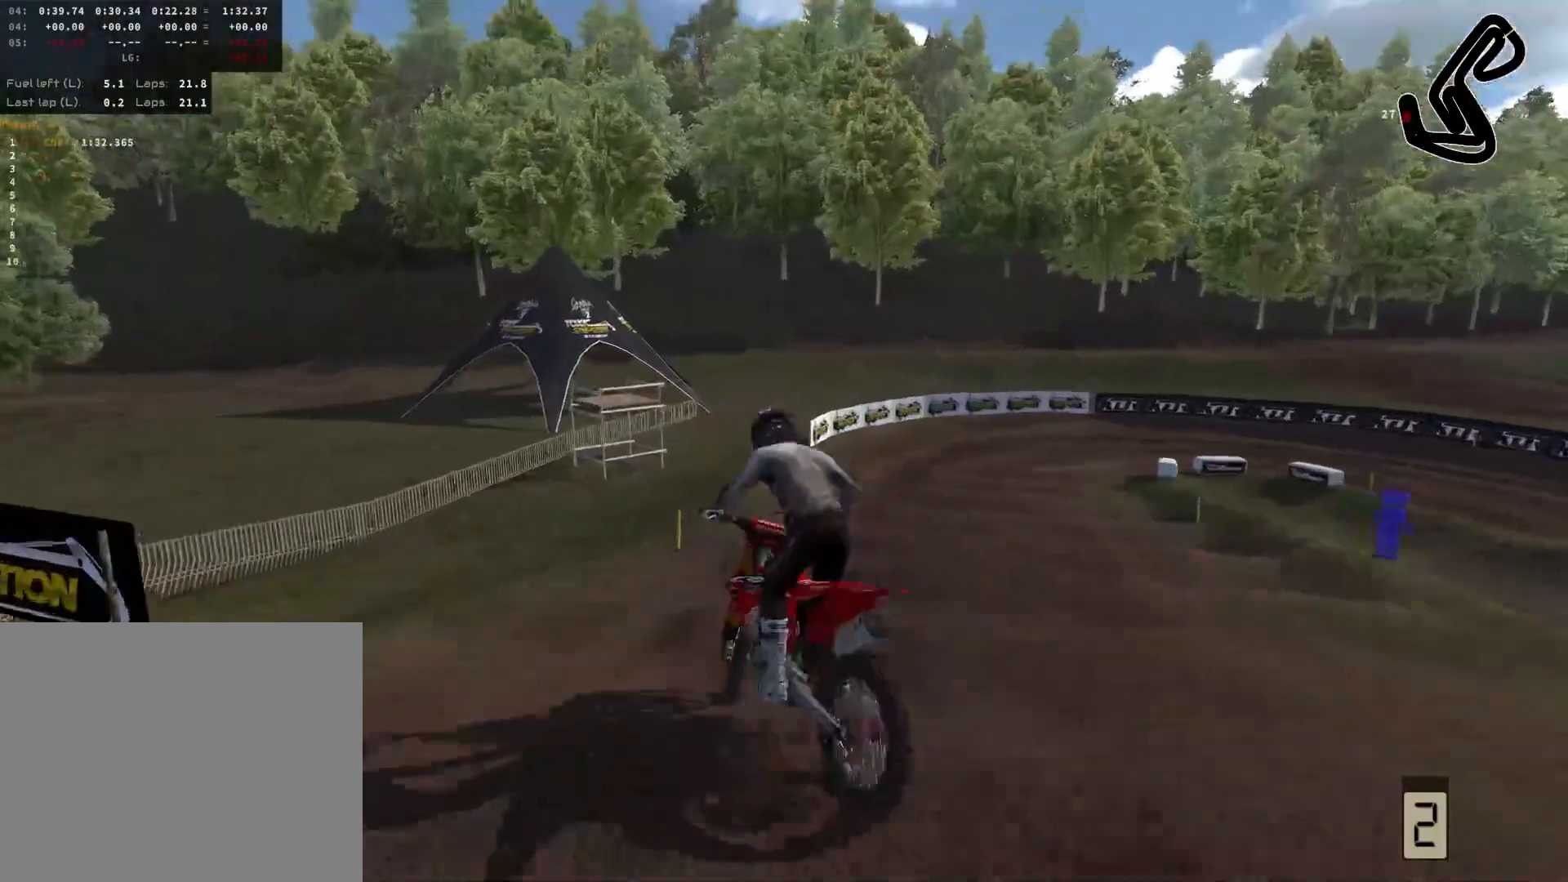
{"buttons": ["L3"], "left_stick": "center", "right_stick": "down", "events": [[67, "right_stick", "down"], [250, "L2", "down"], [367, "L2", "up"], [383, "L3", "down"]]}
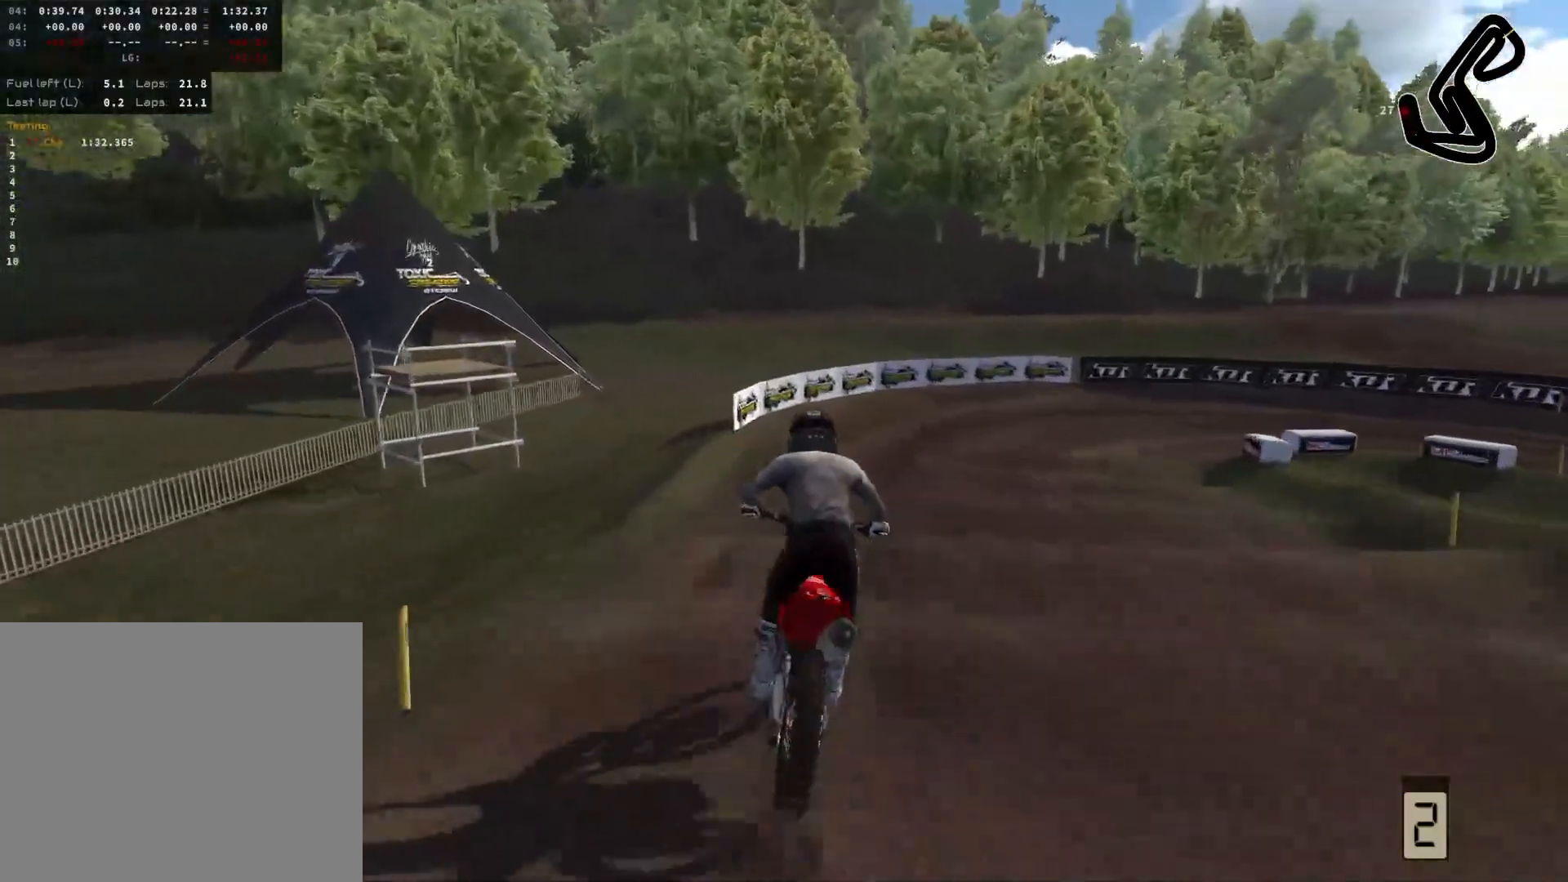
{"buttons": [], "left_stick": "right", "right_stick": "center", "events": [[33, "L3", "up"], [117, "left_stick", "right"], [250, "right_stick", "center"]]}
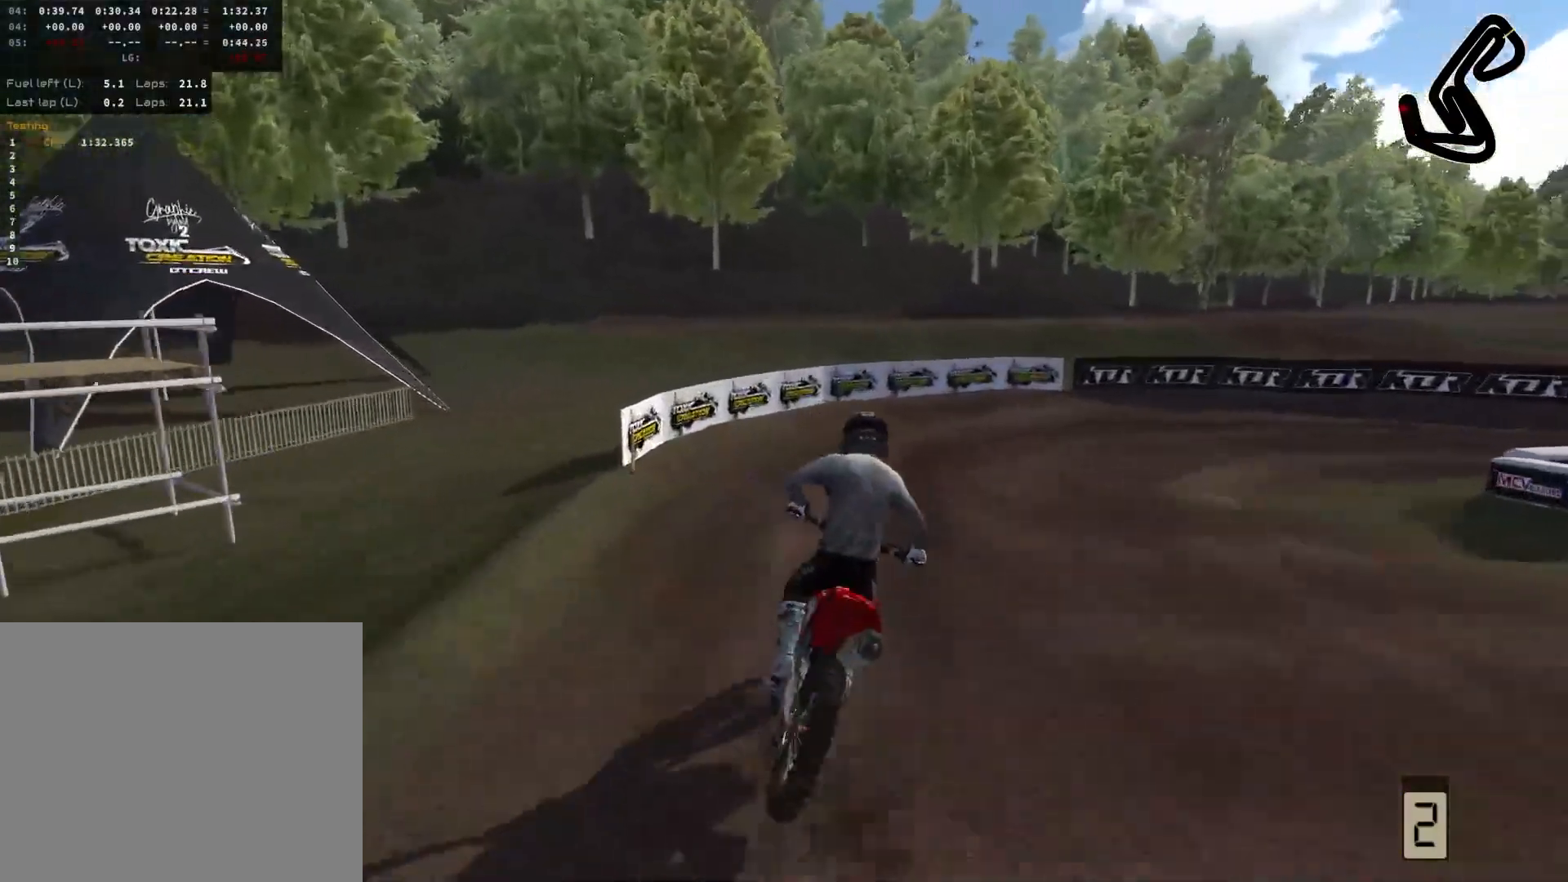
{"buttons": [], "left_stick": "right", "right_stick": "center", "events": [[150, "R2", "down"], [450, "R2", "up"]]}
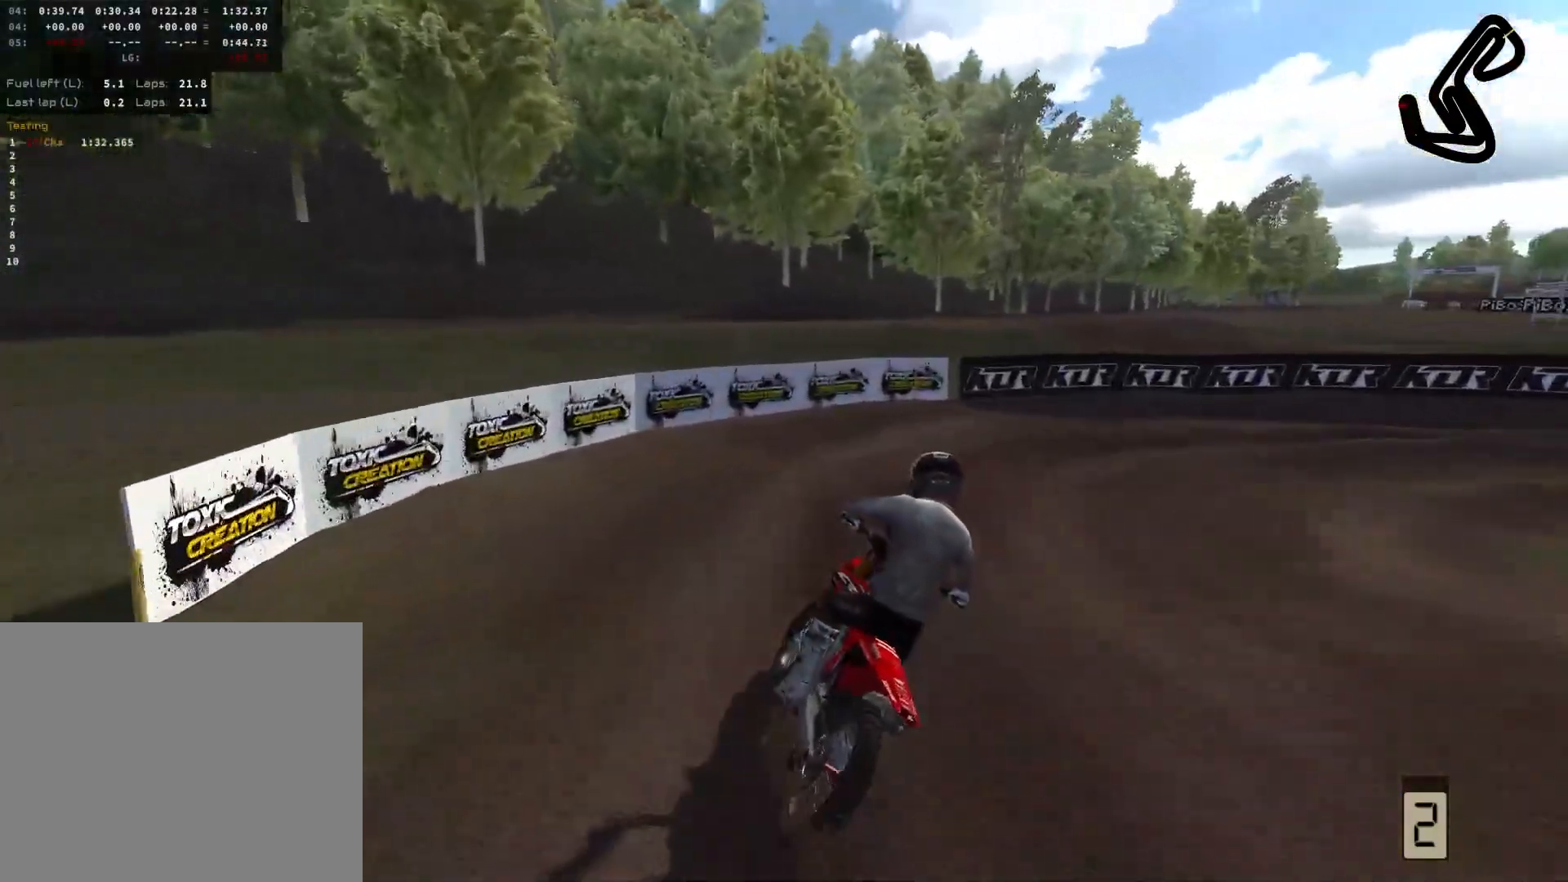
{"buttons": ["L2"], "left_stick": "right", "right_stick": "center", "events": [[383, "L2", "down"]]}
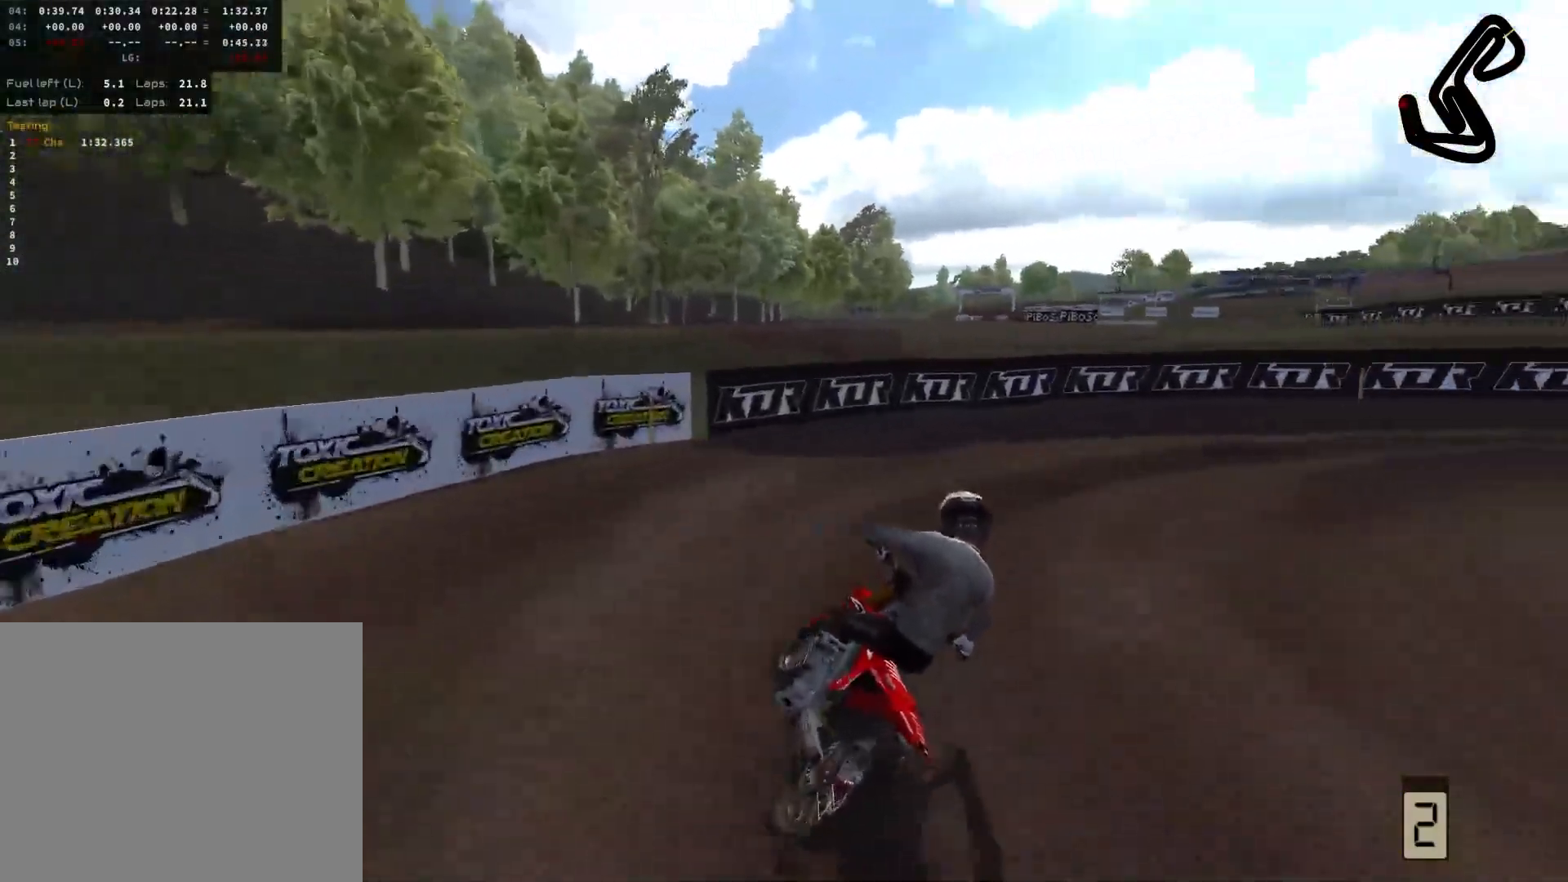
{"buttons": [], "left_stick": "right", "right_stick": "center", "events": [[383, "L2", "up"]]}
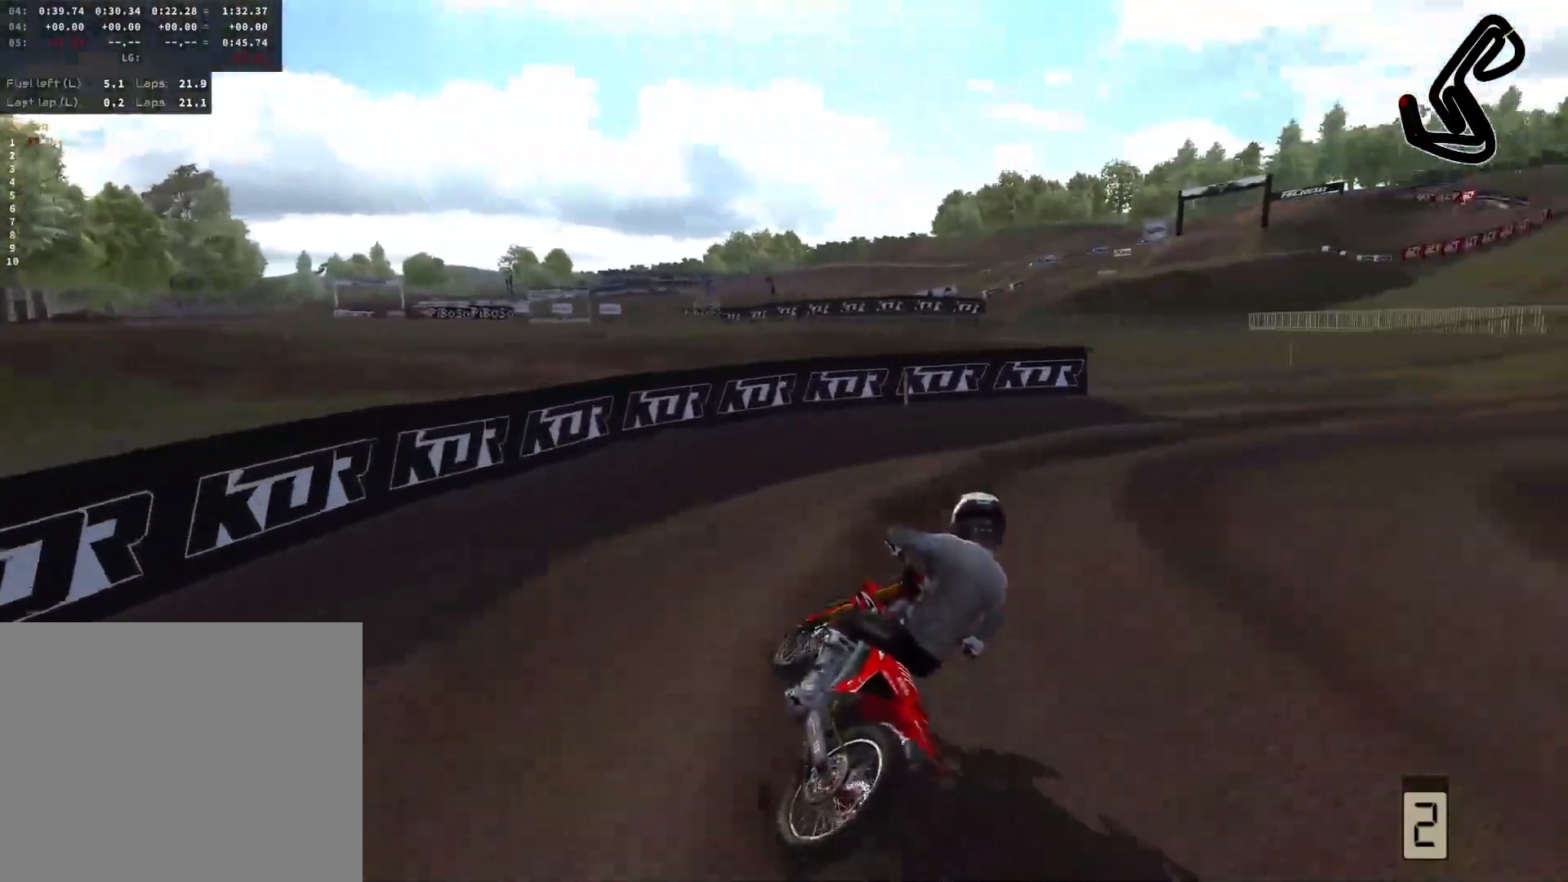
{"buttons": ["R2"], "left_stick": "right", "right_stick": "center", "events": [[483, "R2", "down"]]}
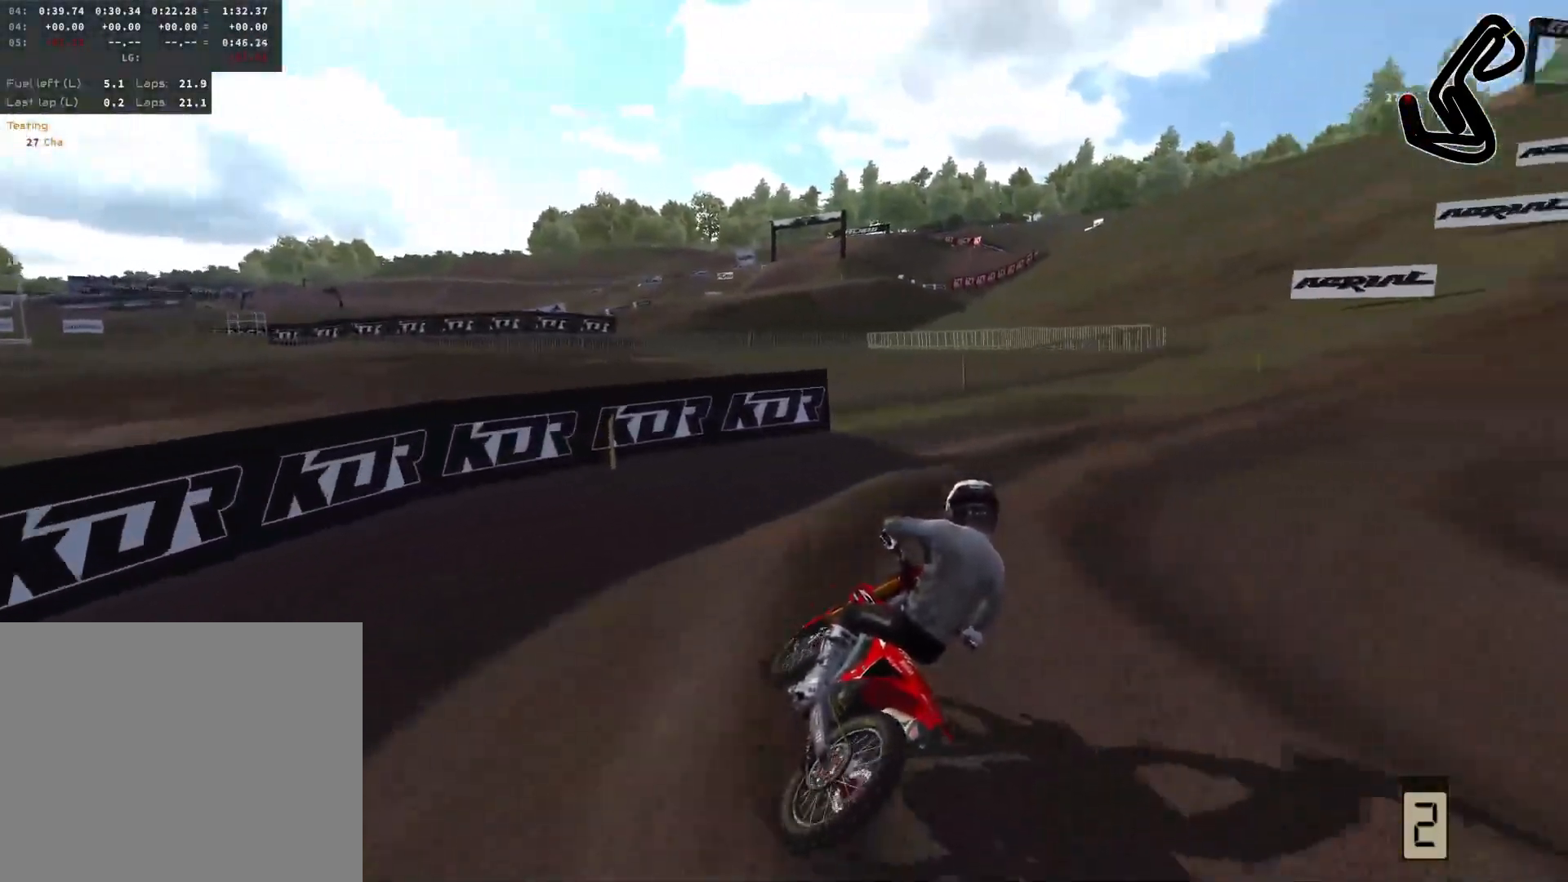
{"buttons": ["R2"], "left_stick": "right", "right_stick": "center", "events": []}
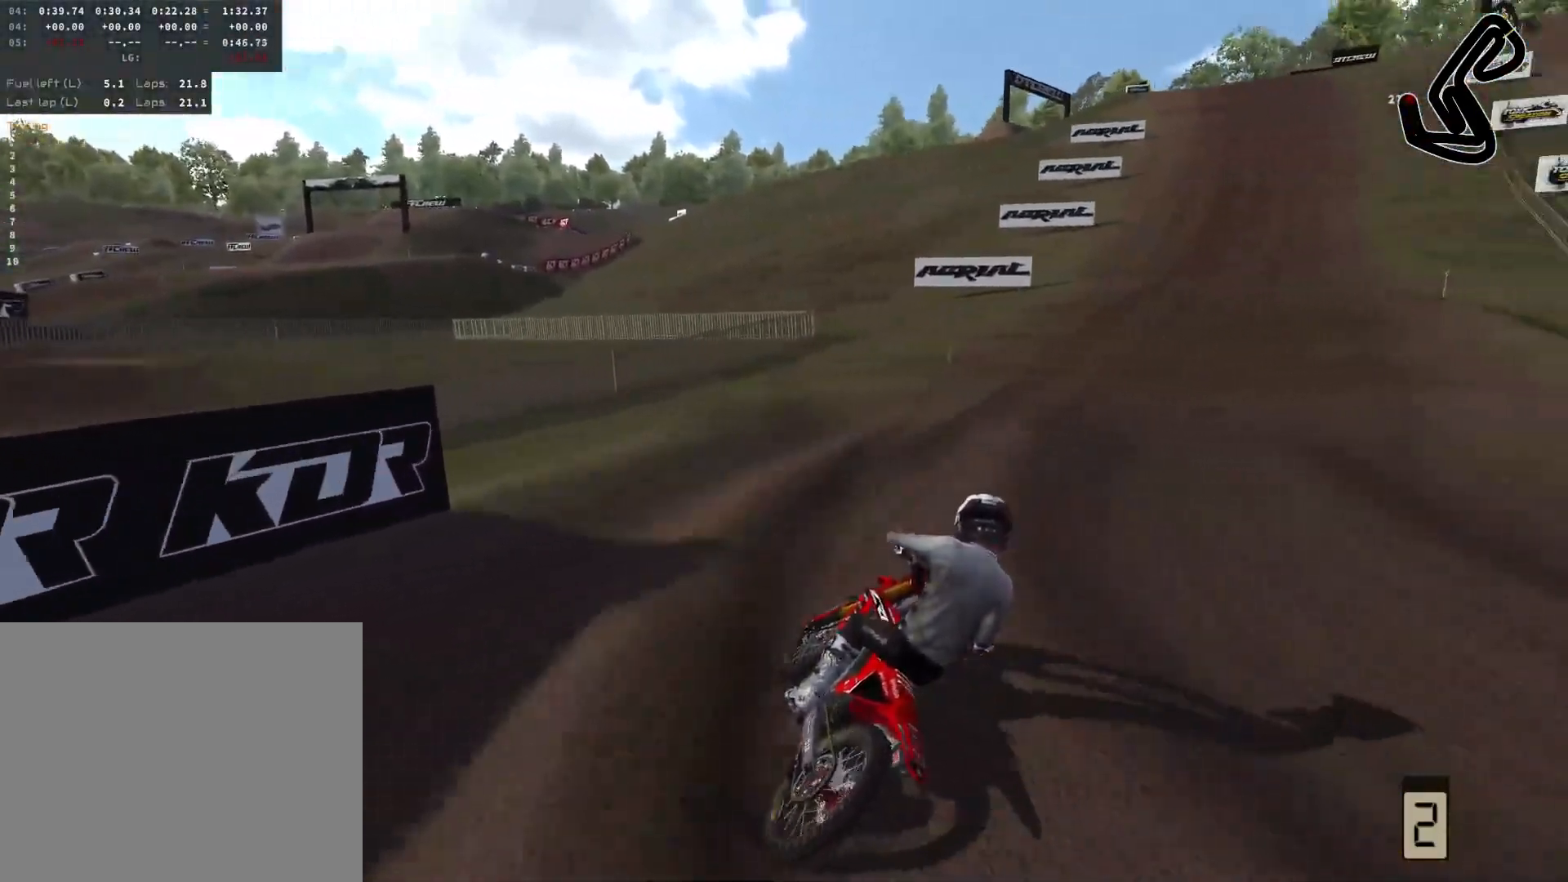
{"buttons": ["R2"], "left_stick": "right", "right_stick": "center", "events": [[133, "R2", "up"], [217, "R2", "down"]]}
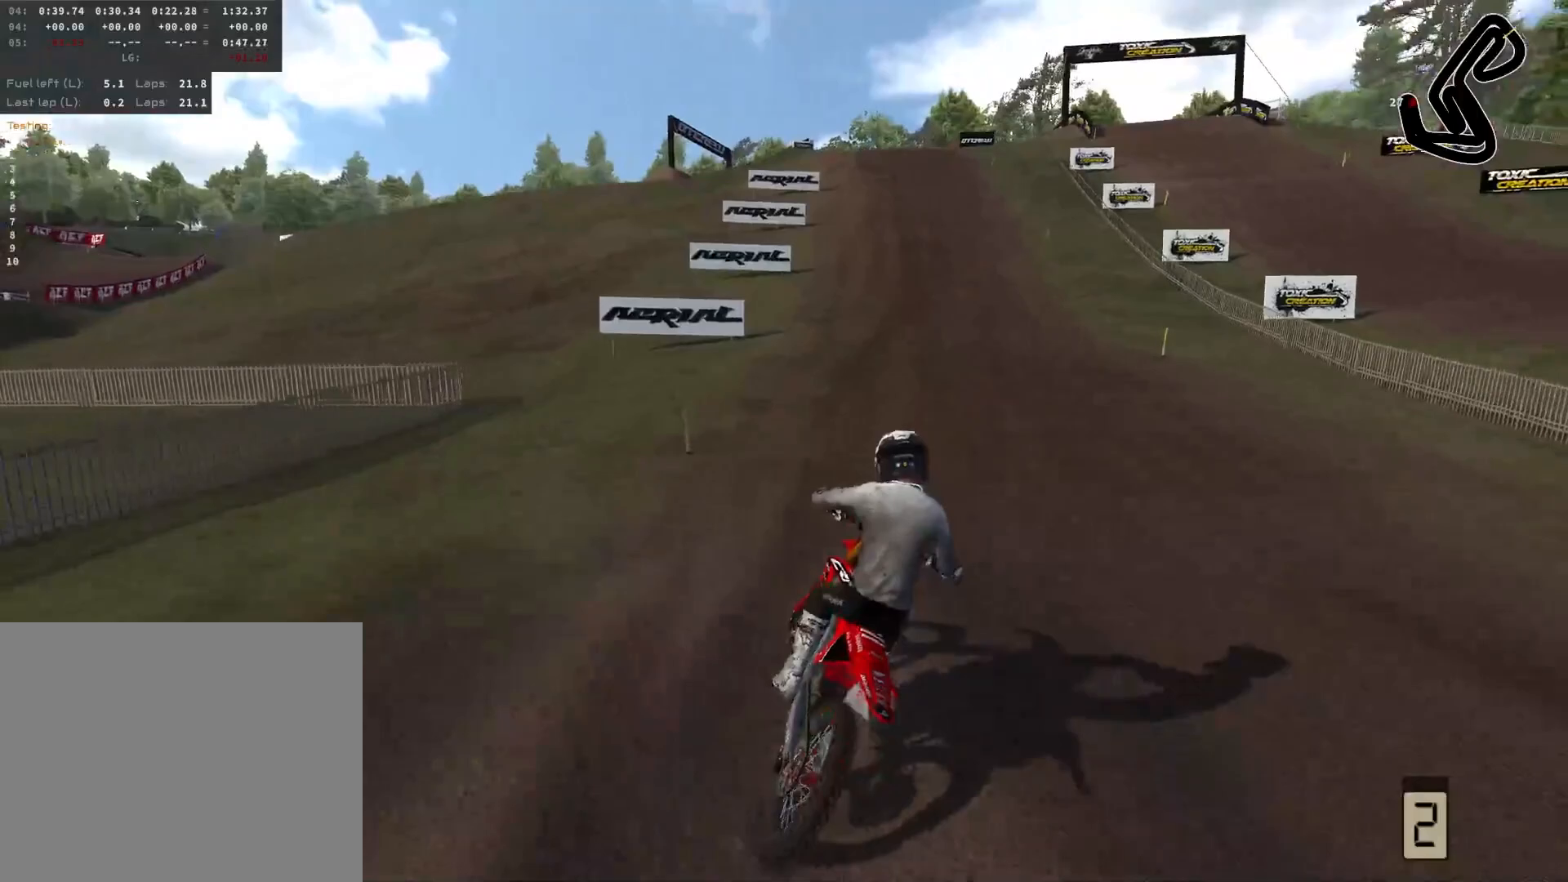
{"buttons": ["R2", "L3"], "left_stick": "center", "right_stick": "up", "events": [[33, "right_stick", "up"], [433, "L3", "down"], [433, "left_stick", "center"]]}
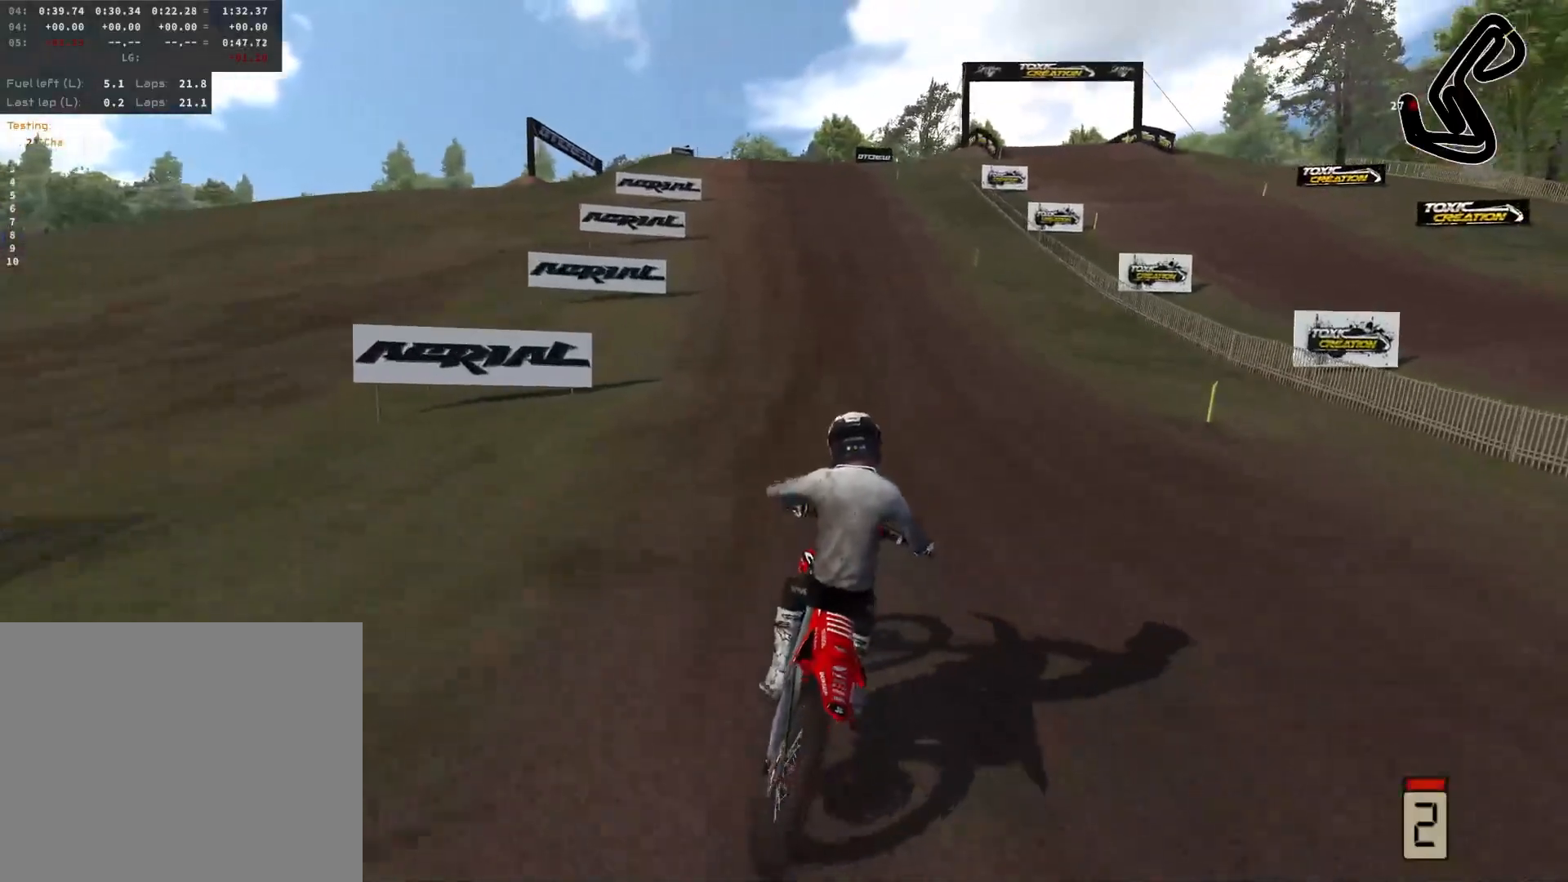
{"buttons": ["R2"], "left_stick": "left", "right_stick": "up", "events": [[67, "L3", "up"], [483, "left_stick", "left"]]}
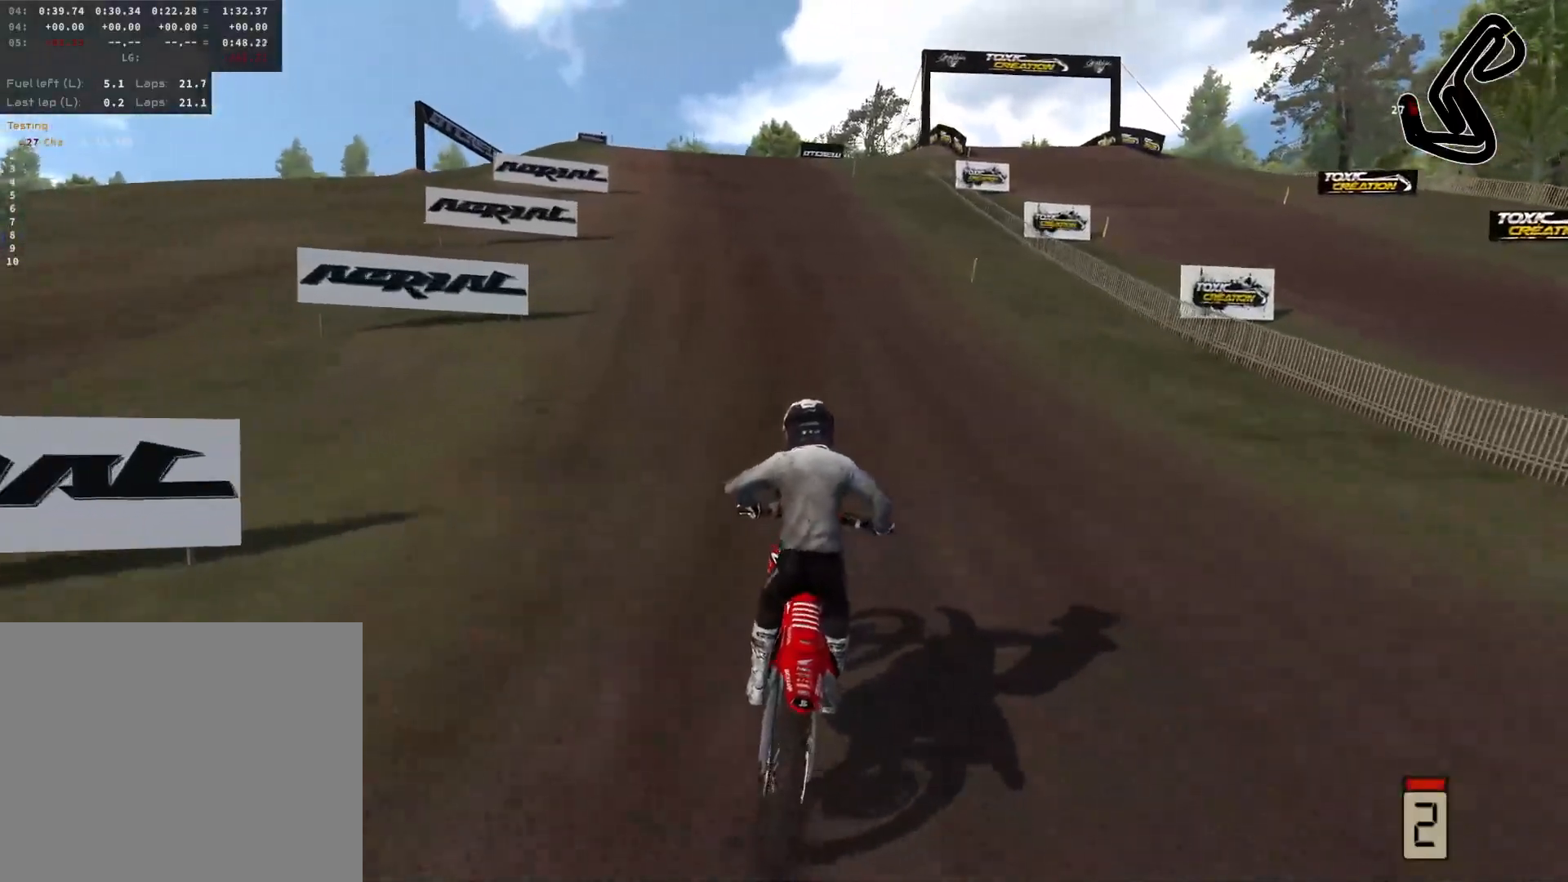
{"buttons": ["R2"], "left_stick": "left", "right_stick": "up", "events": []}
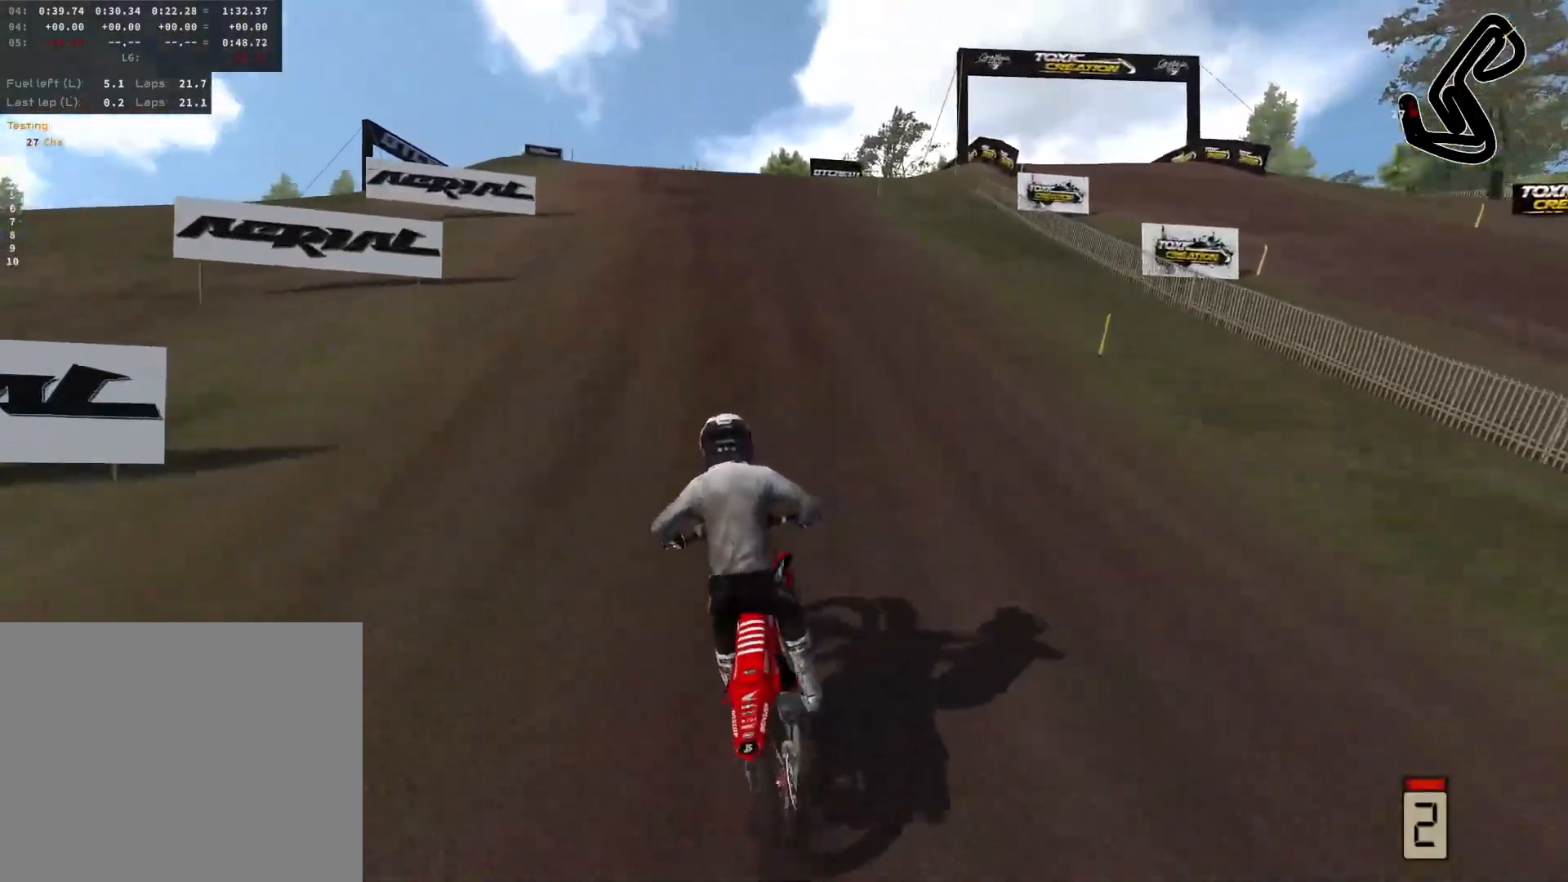
{"buttons": ["R2"], "left_stick": "left", "right_stick": "up", "events": []}
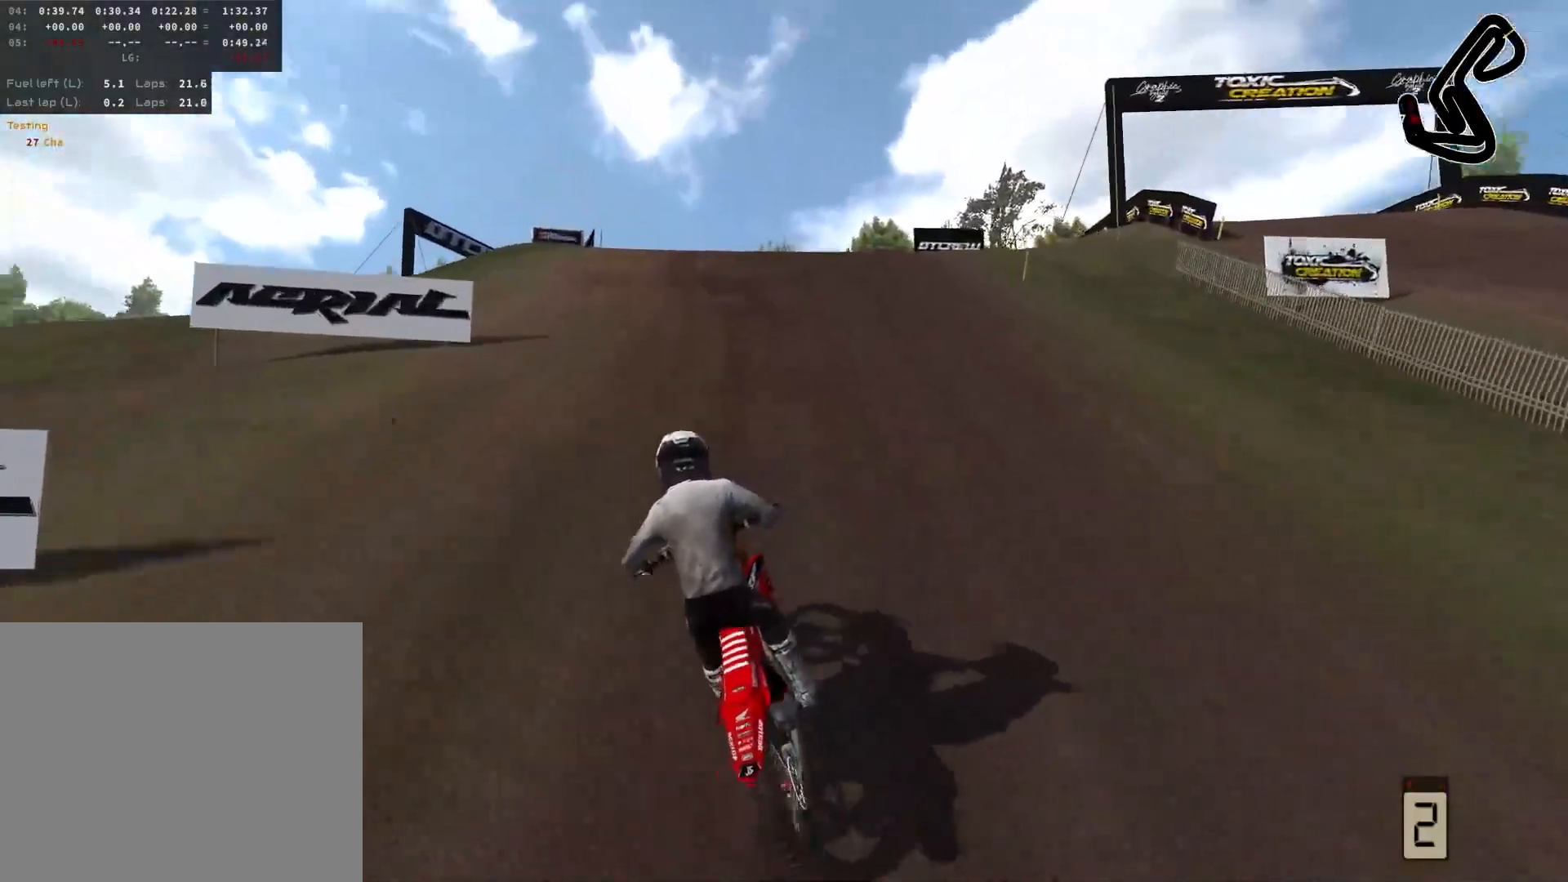
{"buttons": ["R2"], "left_stick": "left", "right_stick": "up", "events": [[250, "R2", "up"], [483, "R2", "down"]]}
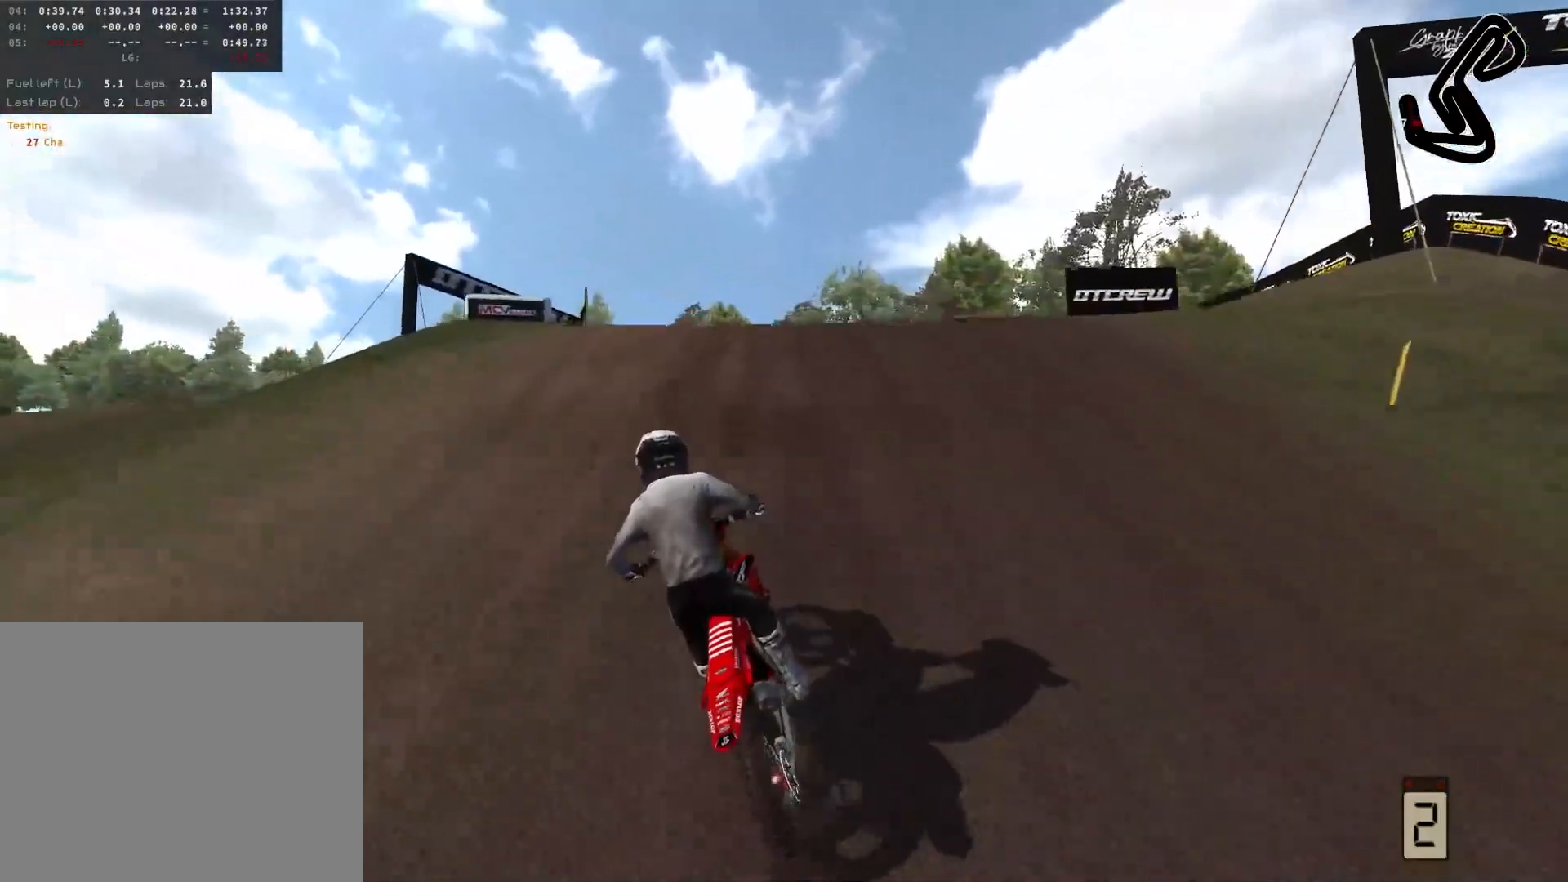
{"buttons": ["R2"], "left_stick": "left", "right_stick": "up", "events": [[183, "R2", "up"], [450, "R2", "down"]]}
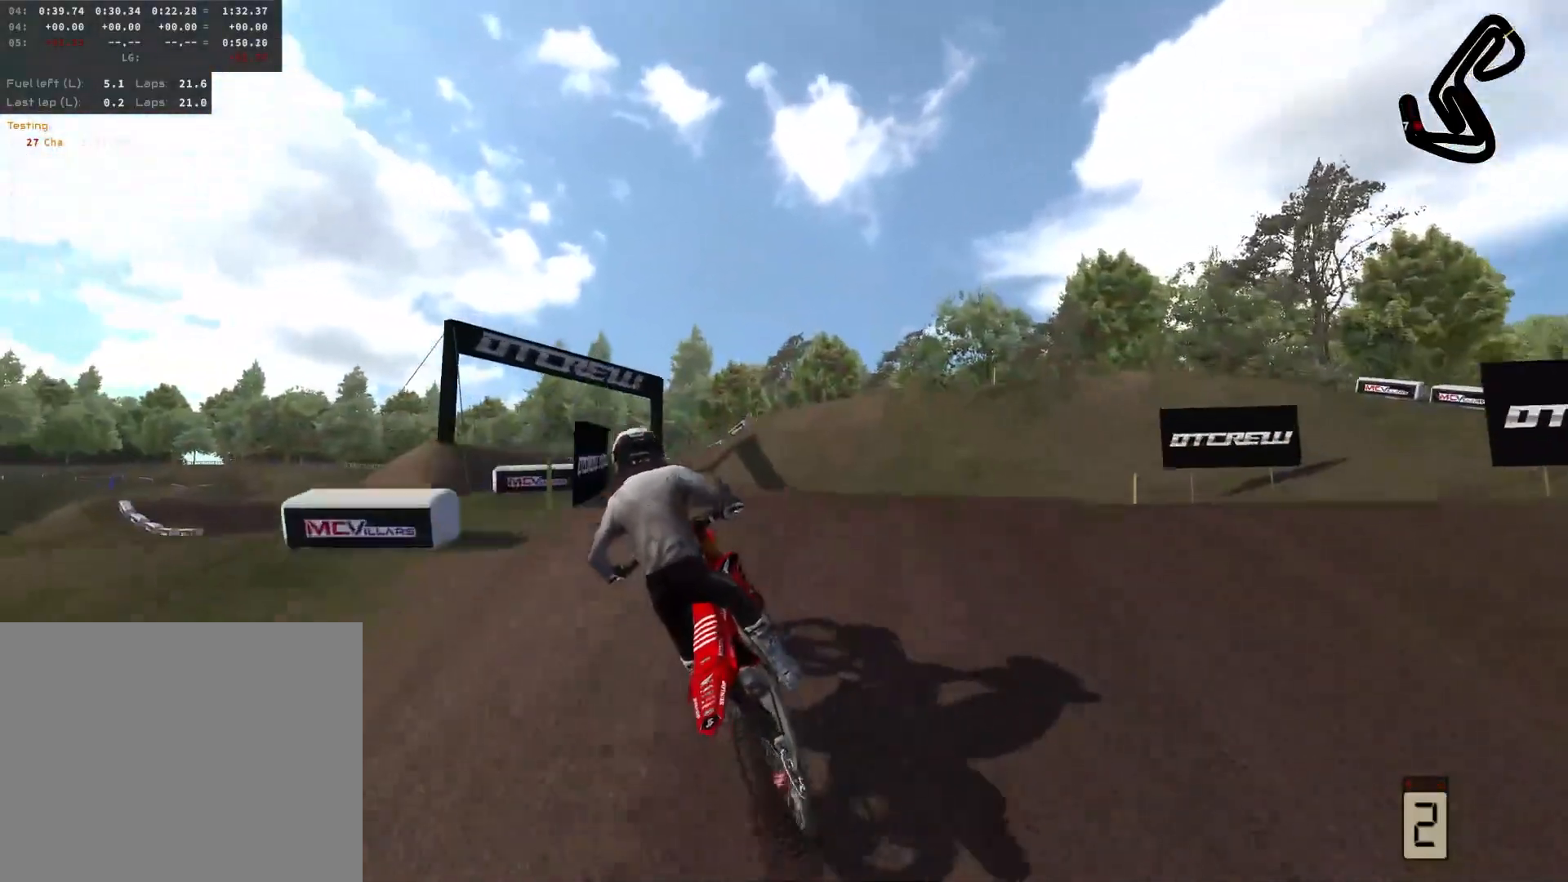
{"buttons": ["L2"], "left_stick": "left", "right_stick": "up", "events": [[133, "R2", "up"], [267, "L2", "down"]]}
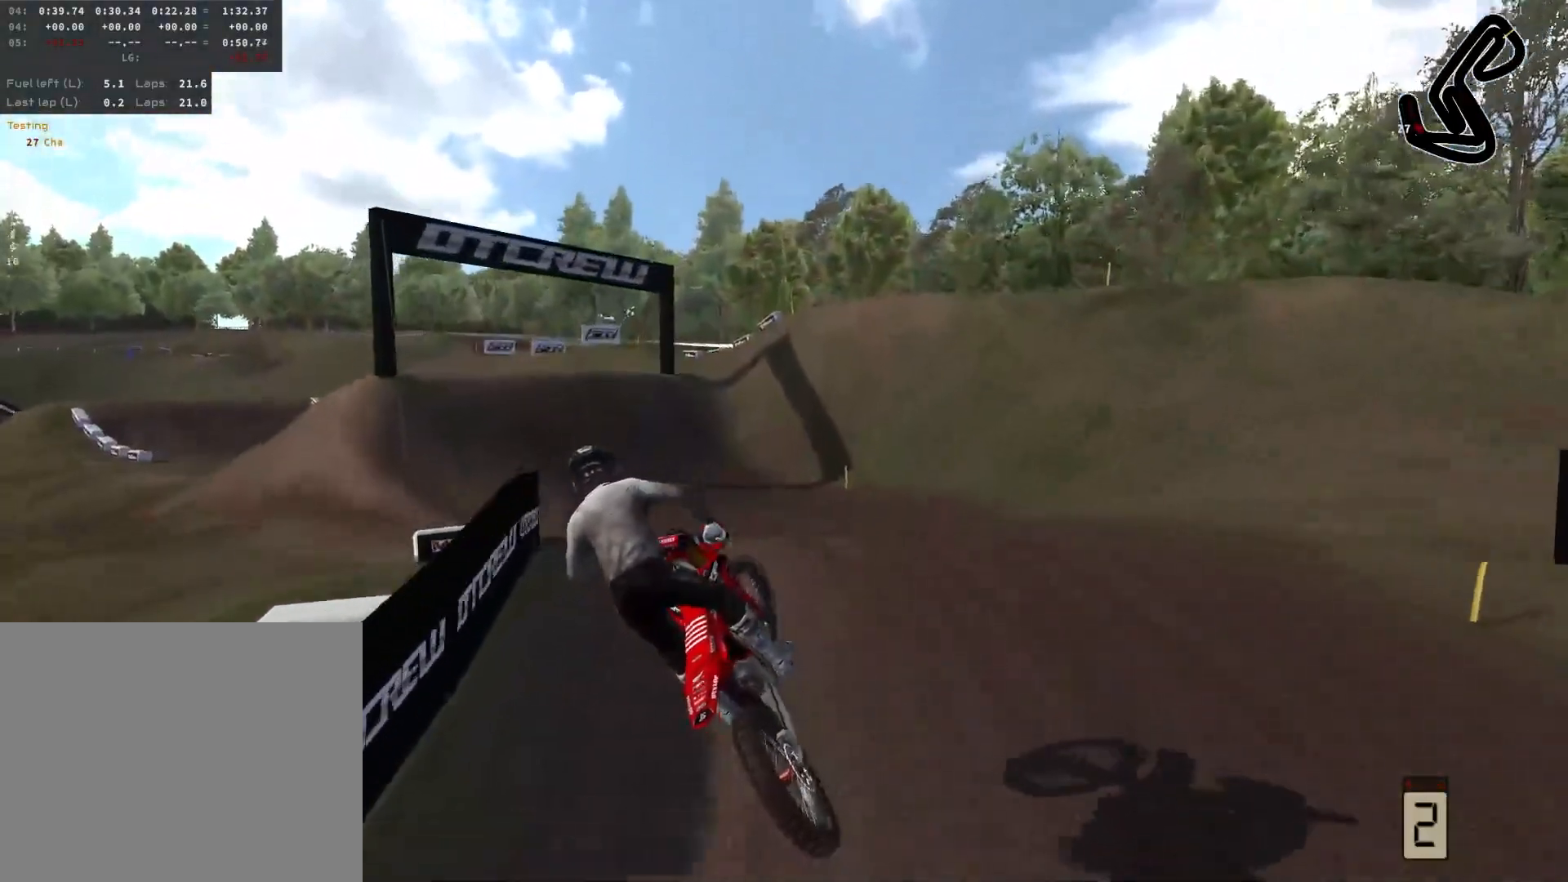
{"buttons": ["R2"], "left_stick": "center", "right_stick": "center", "events": [[50, "L2", "up"], [50, "right_stick", "up-left"], [183, "right_stick", "center"], [233, "left_stick", "center"], [267, "R2", "down"], [367, "L3", "down"], [500, "L3", "up"]]}
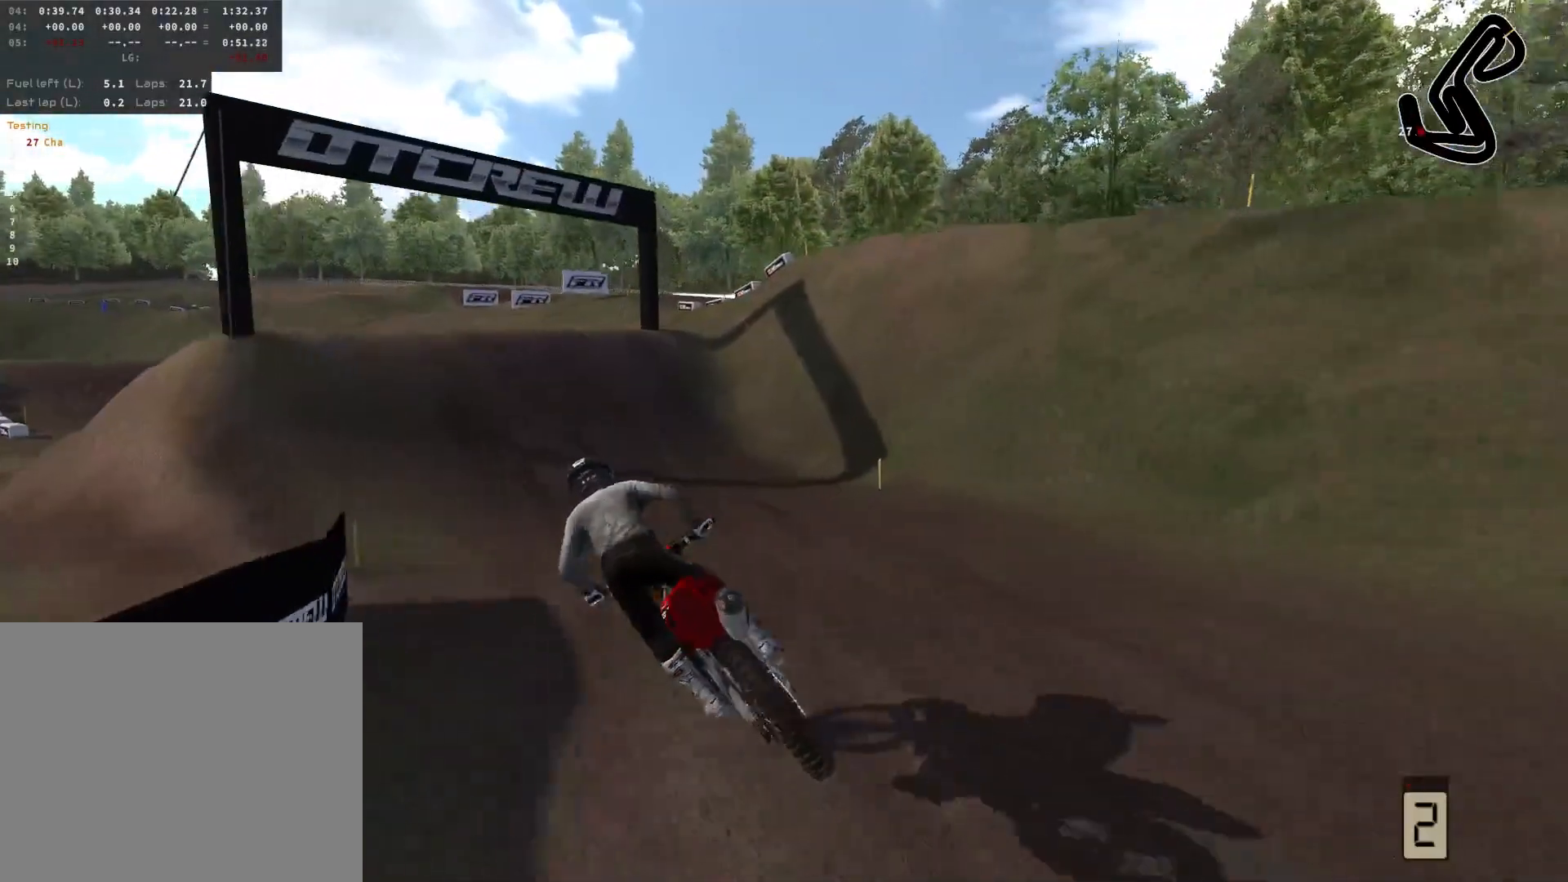
{"buttons": [], "left_stick": "left", "right_stick": "center", "events": [[267, "left_stick", "left"], [400, "R2", "up"]]}
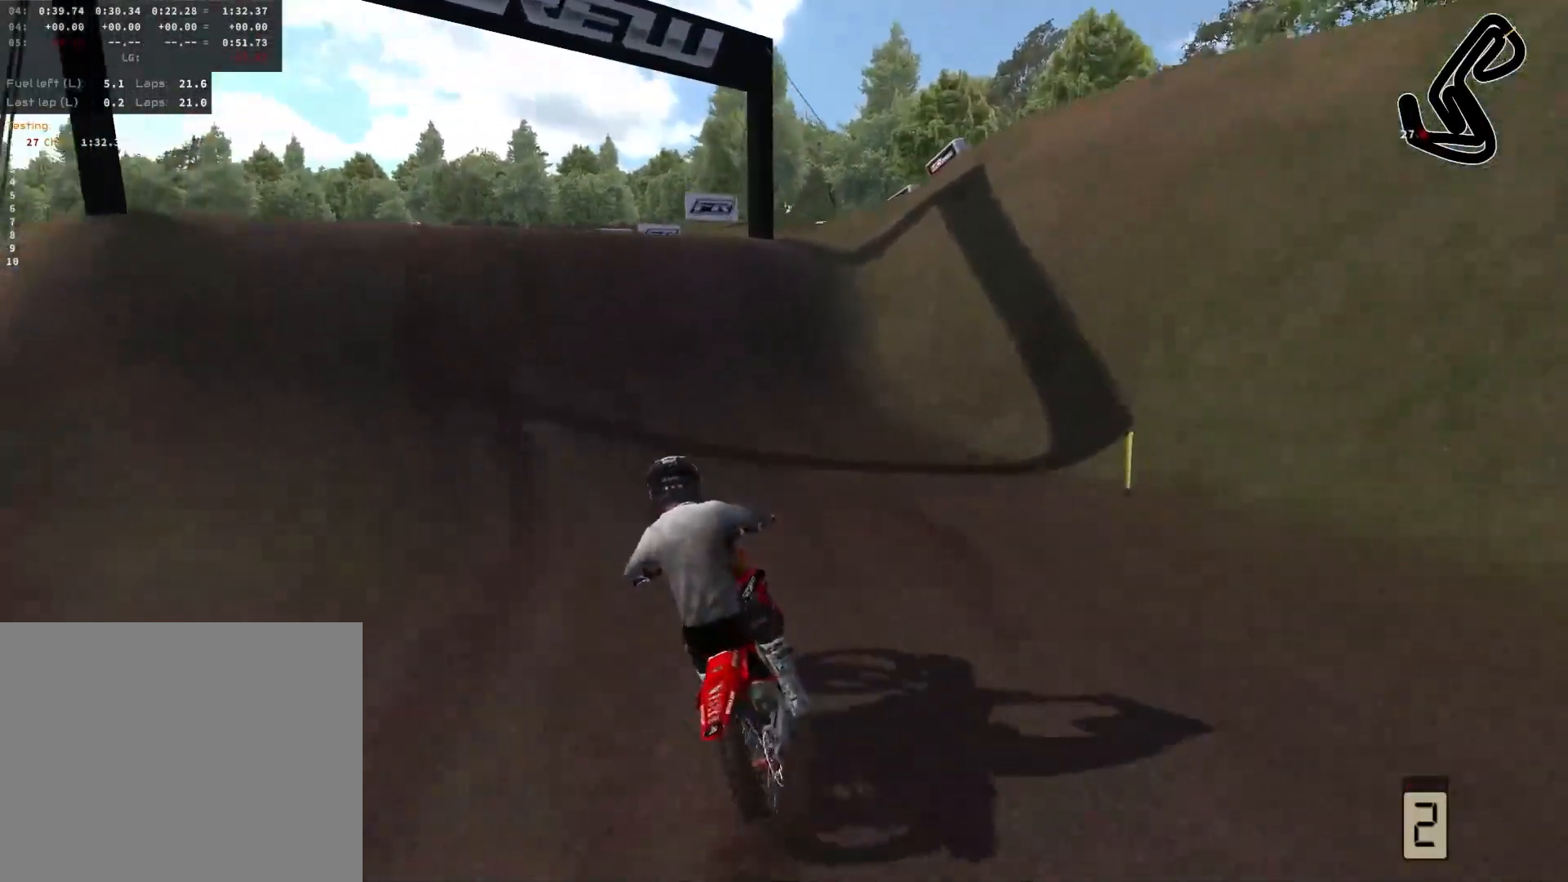
{"buttons": [], "left_stick": "center", "right_stick": "center", "events": [[417, "left_stick", "center"]]}
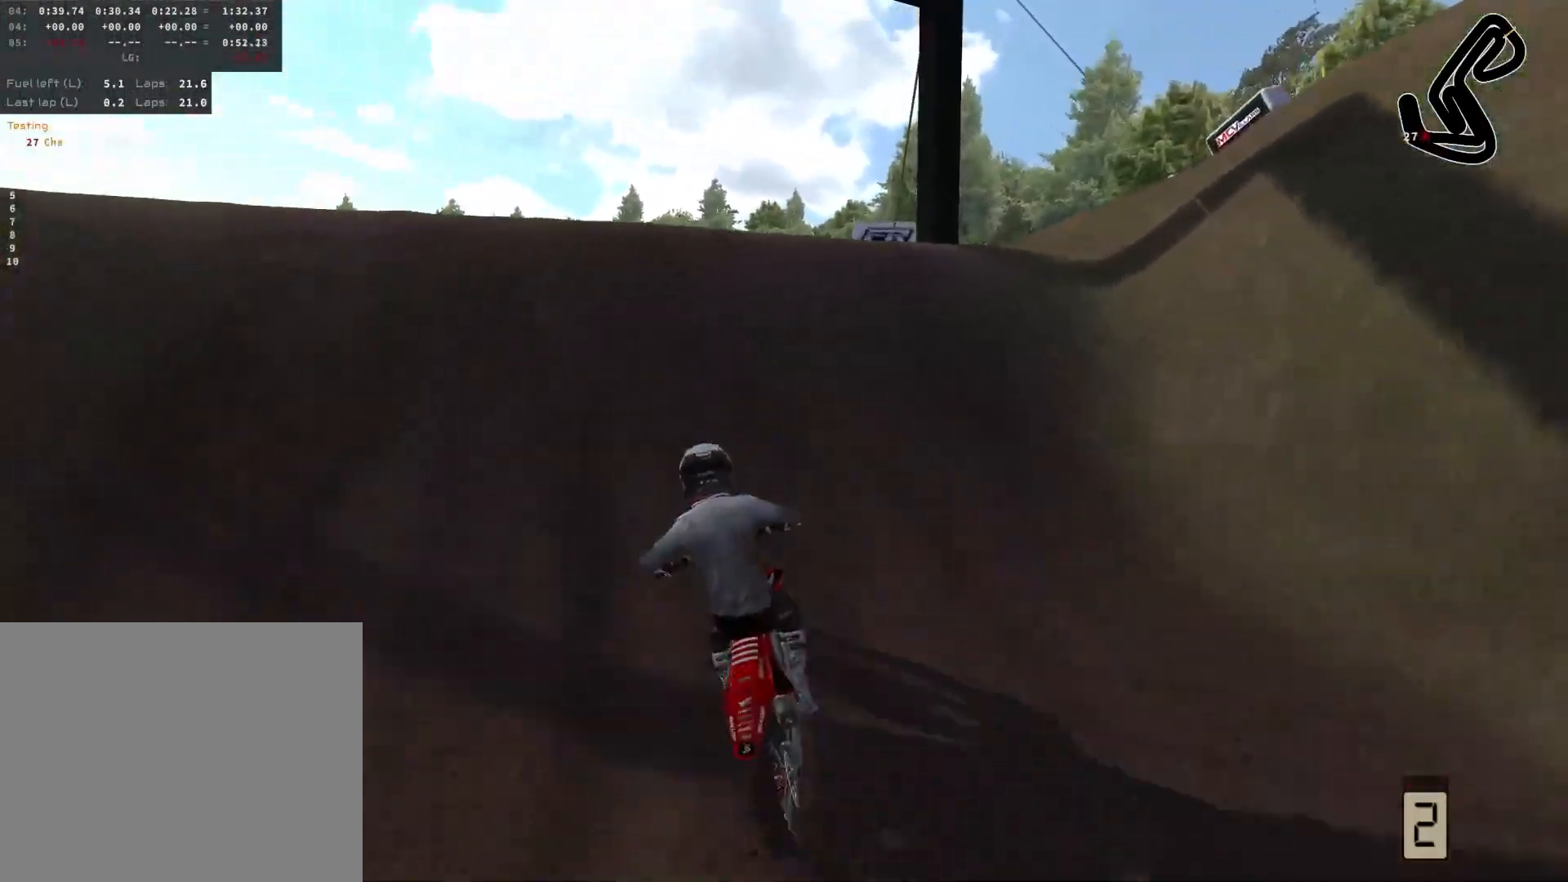
{"buttons": [], "left_stick": "center", "right_stick": "center", "events": [[67, "right_stick", "left"], [133, "left_stick", "left"], [417, "left_stick", "center"], [483, "right_stick", "center"]]}
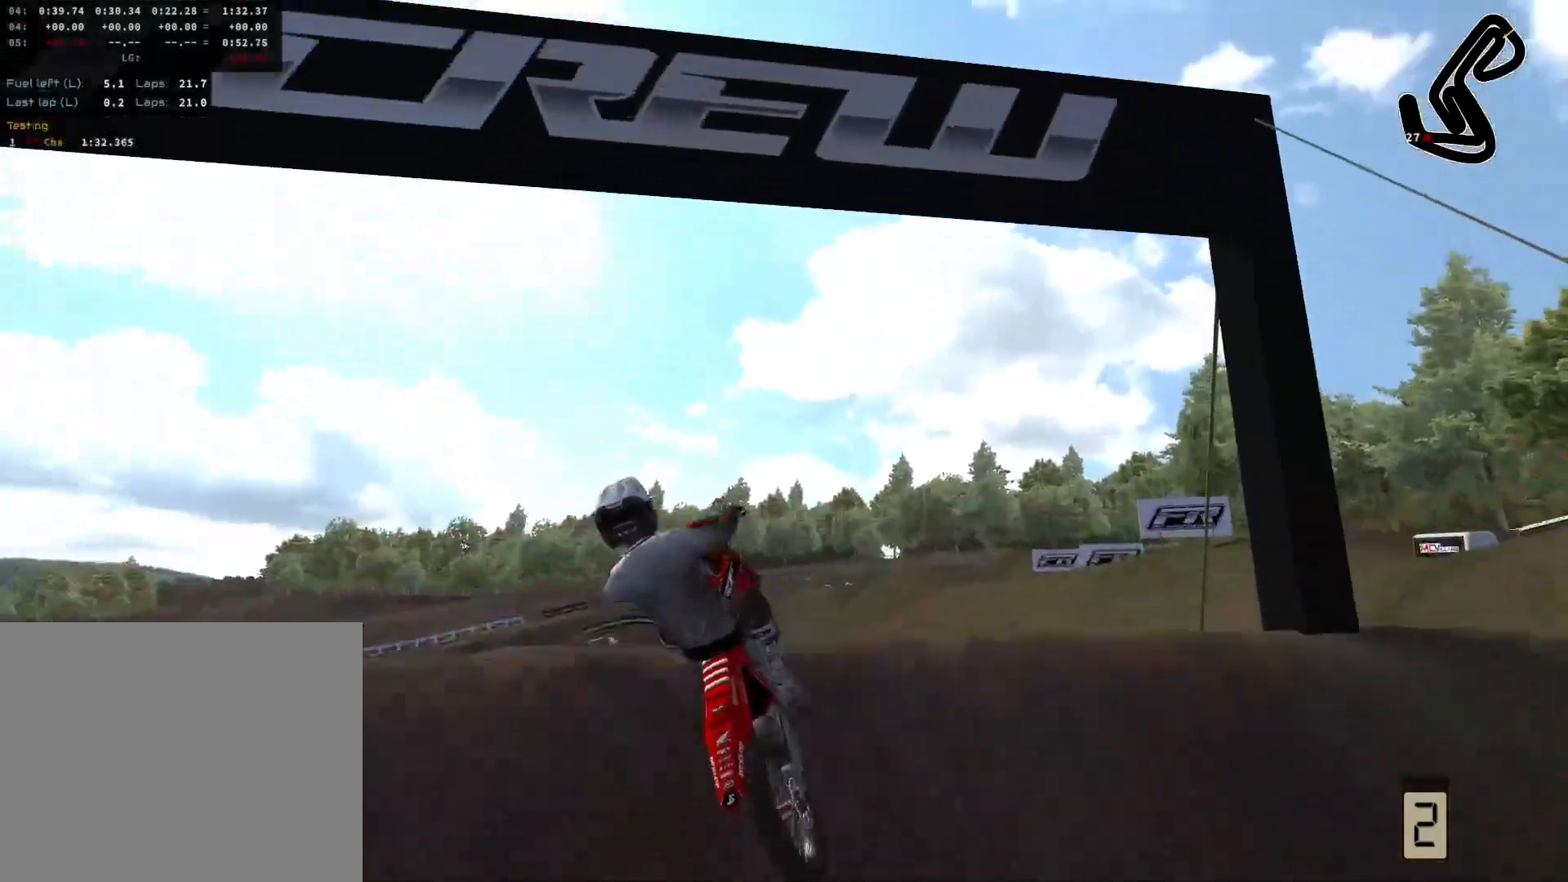
{"buttons": ["L2"], "left_stick": "right", "right_stick": "center", "events": [[50, "left_stick", "right"], [333, "L2", "down"]]}
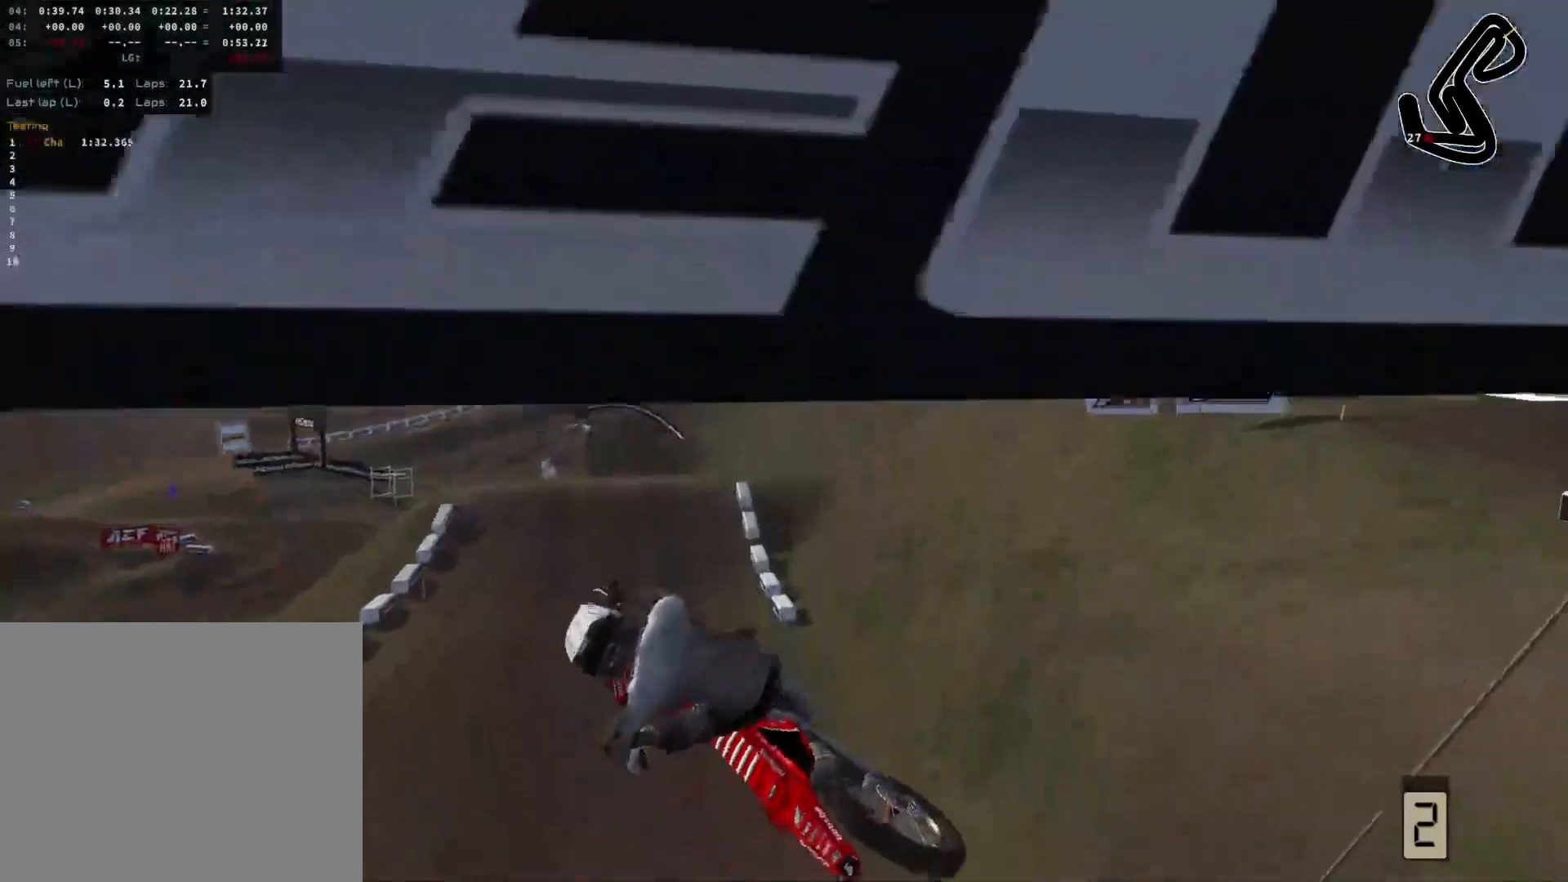
{"buttons": ["R2"], "left_stick": "center", "right_stick": "up", "events": [[167, "L2", "up"], [300, "L3", "down"], [317, "R2", "down"], [317, "right_stick", "up"], [433, "L3", "up"], [500, "left_stick", "center"]]}
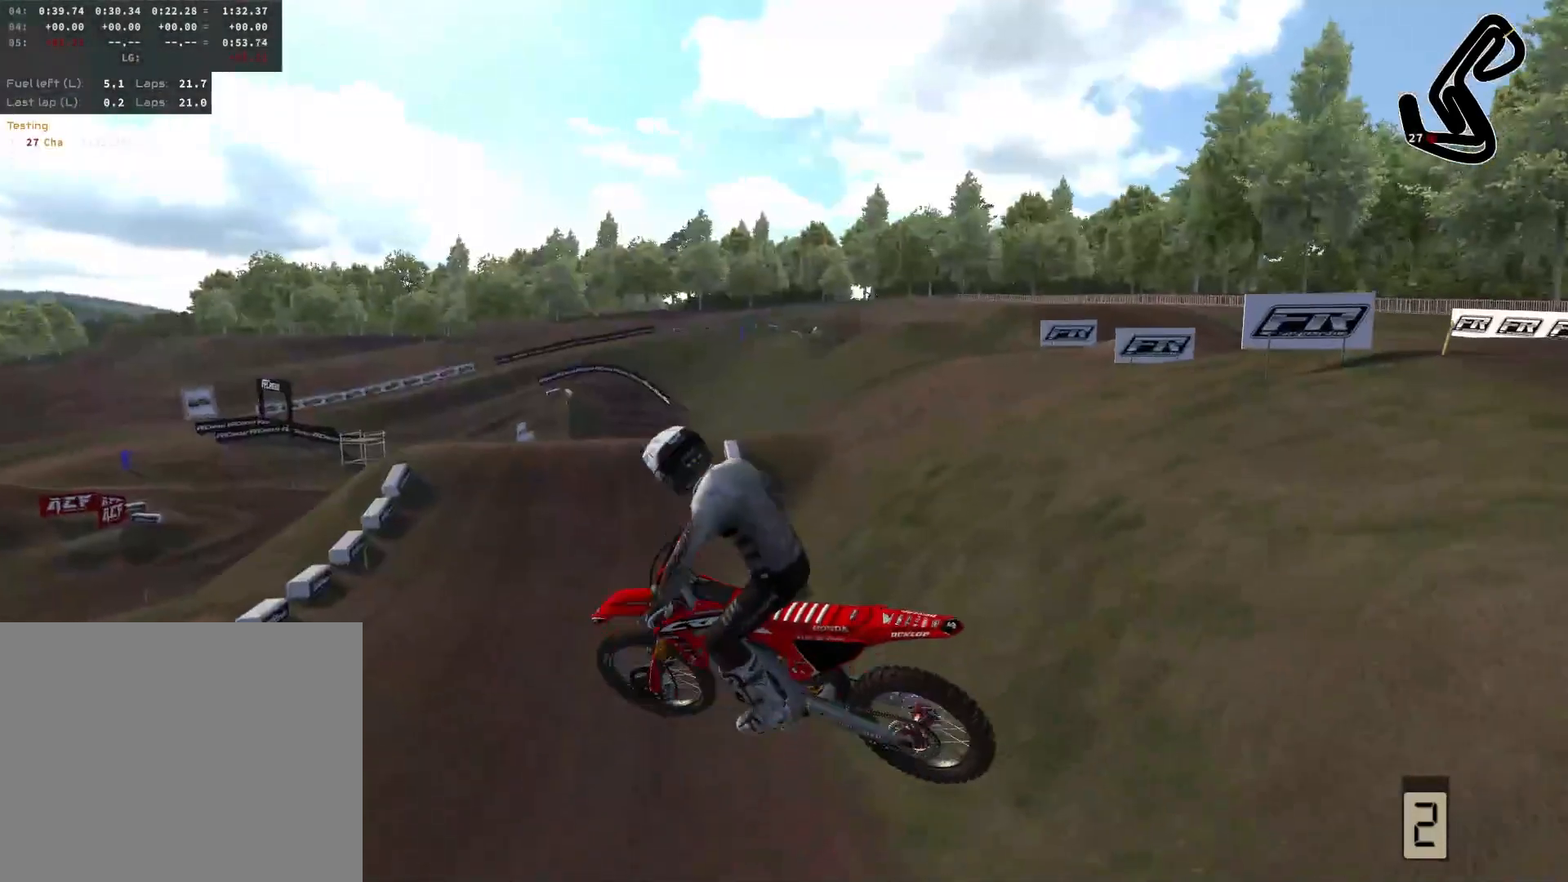
{"buttons": ["R2"], "left_stick": "left", "right_stick": "up", "events": [[33, "R2", "up"], [100, "R2", "down"], [117, "left_stick", "left"]]}
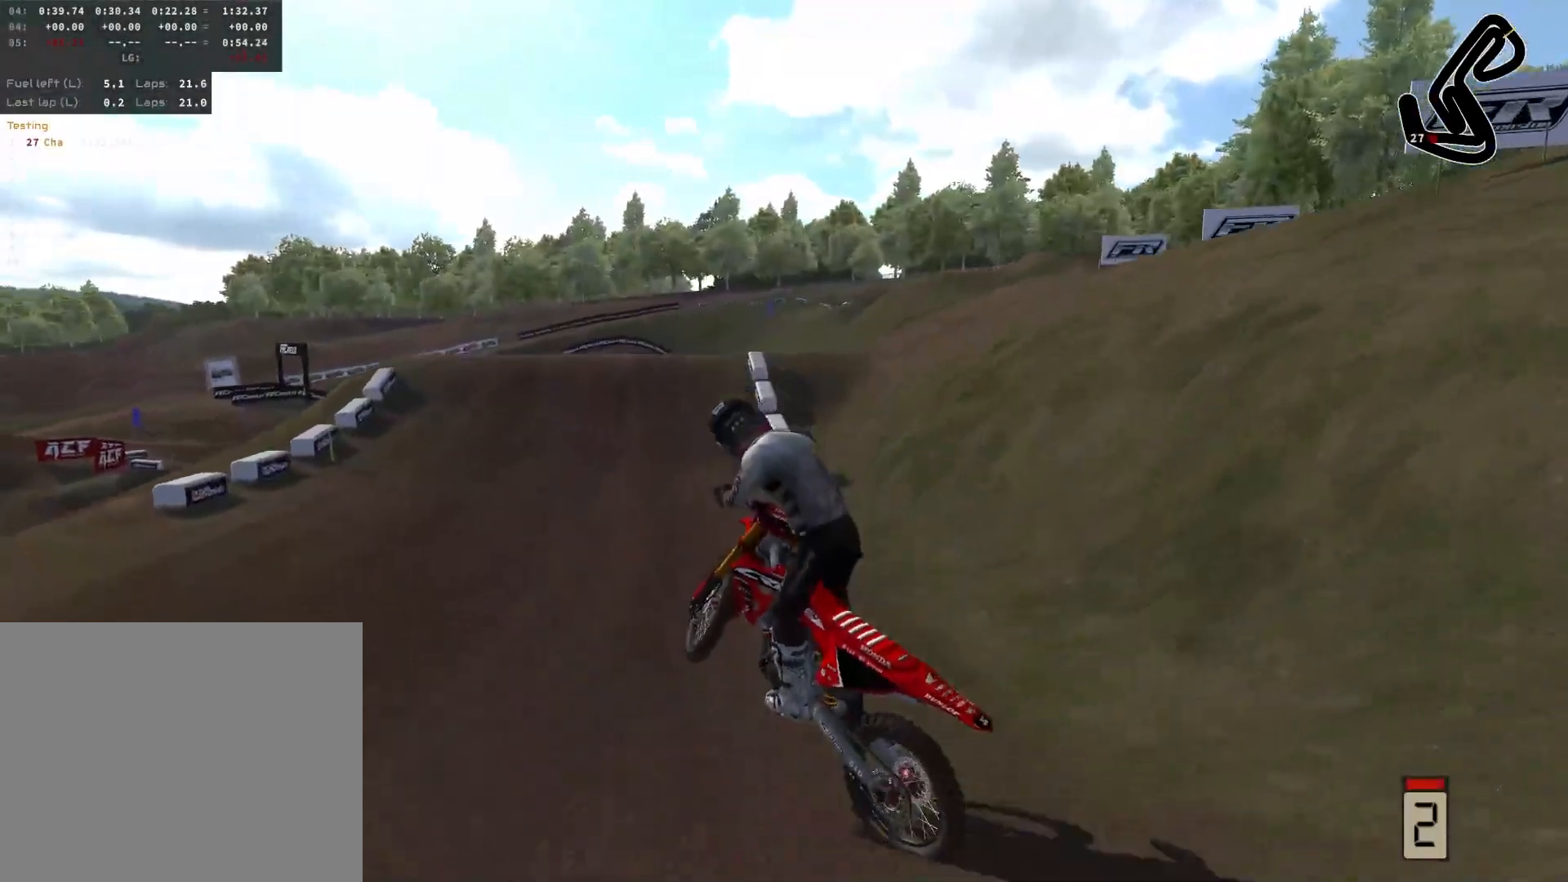
{"buttons": ["R2"], "left_stick": "right", "right_stick": "center", "events": [[67, "left_stick", "center"], [83, "R2", "up"], [117, "right_stick", "center"], [433, "R2", "down"], [500, "left_stick", "right"]]}
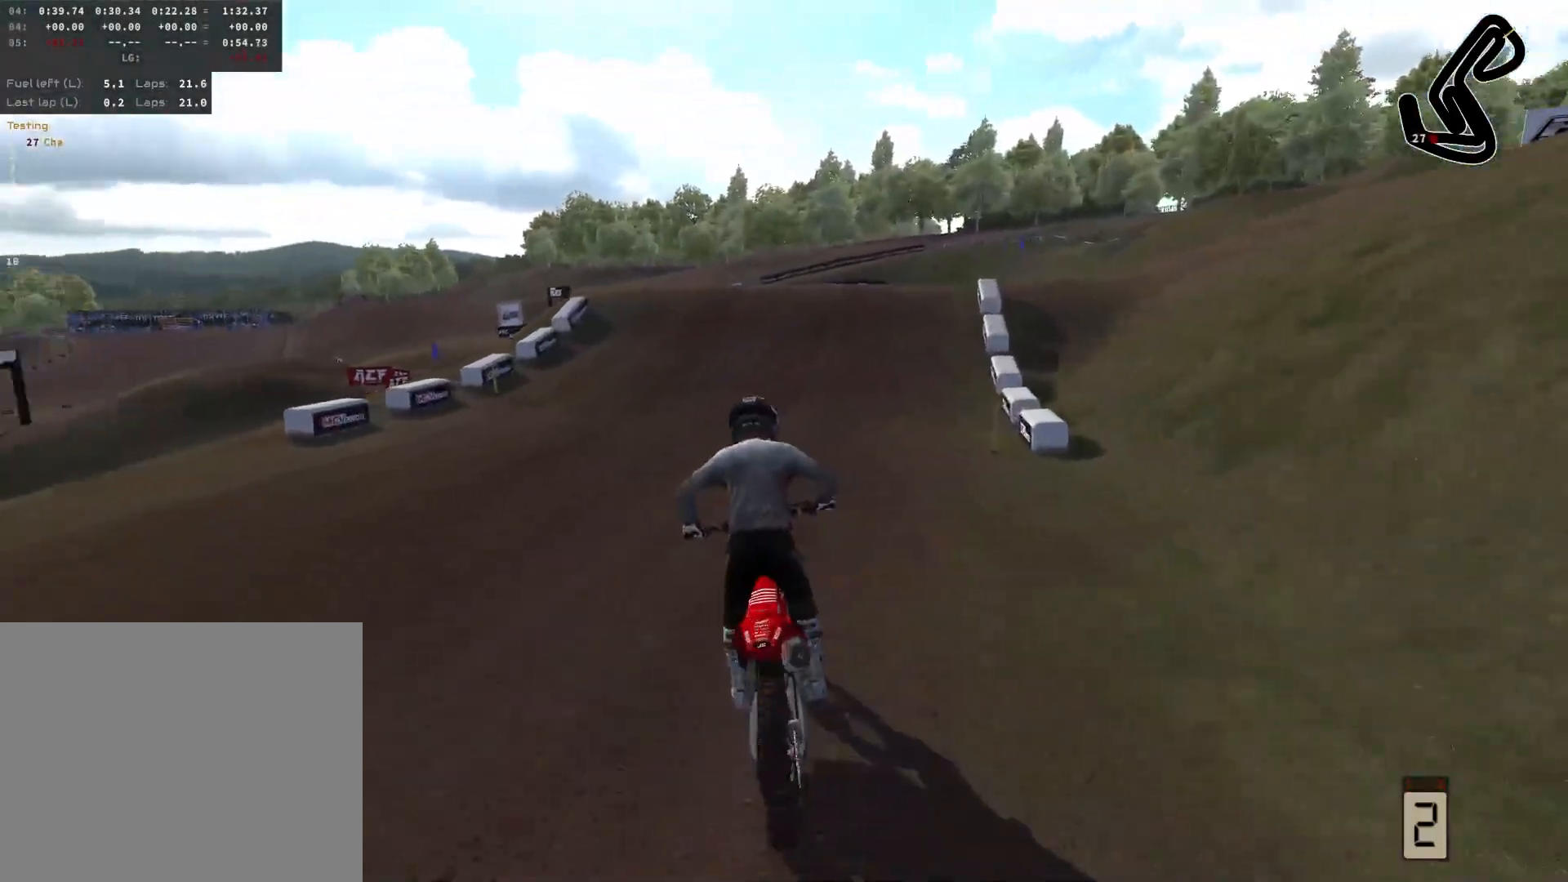
{"buttons": [], "left_stick": "center", "right_stick": "center", "events": [[483, "left_stick", "center"], [500, "R2", "up"]]}
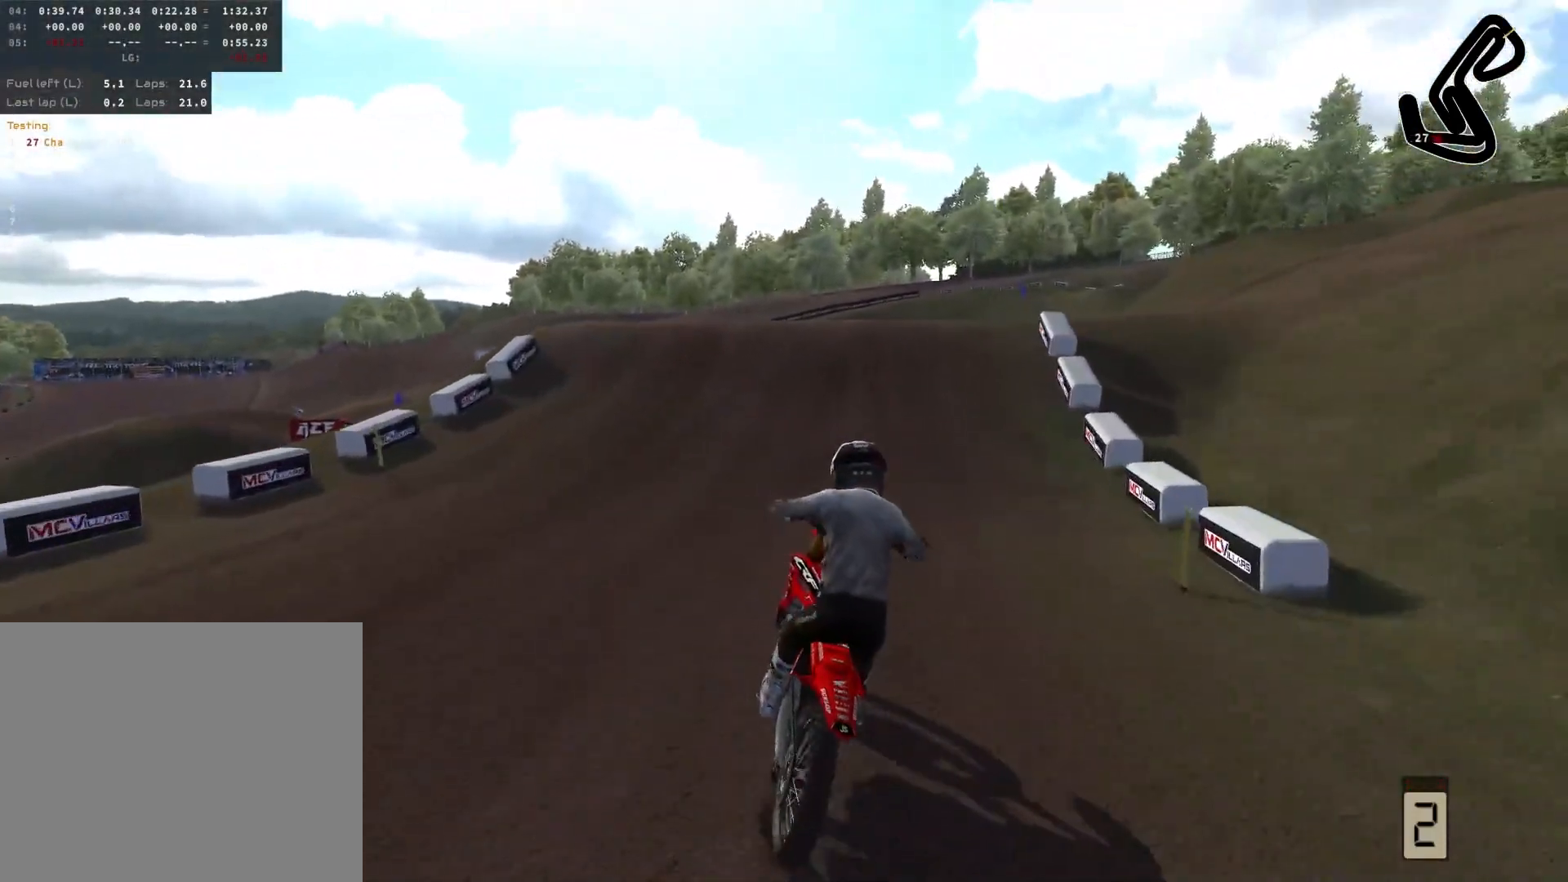
{"buttons": ["R2"], "left_stick": "center", "right_stick": "center", "events": [[83, "R2", "down"], [267, "L3", "down"], [400, "L3", "up"]]}
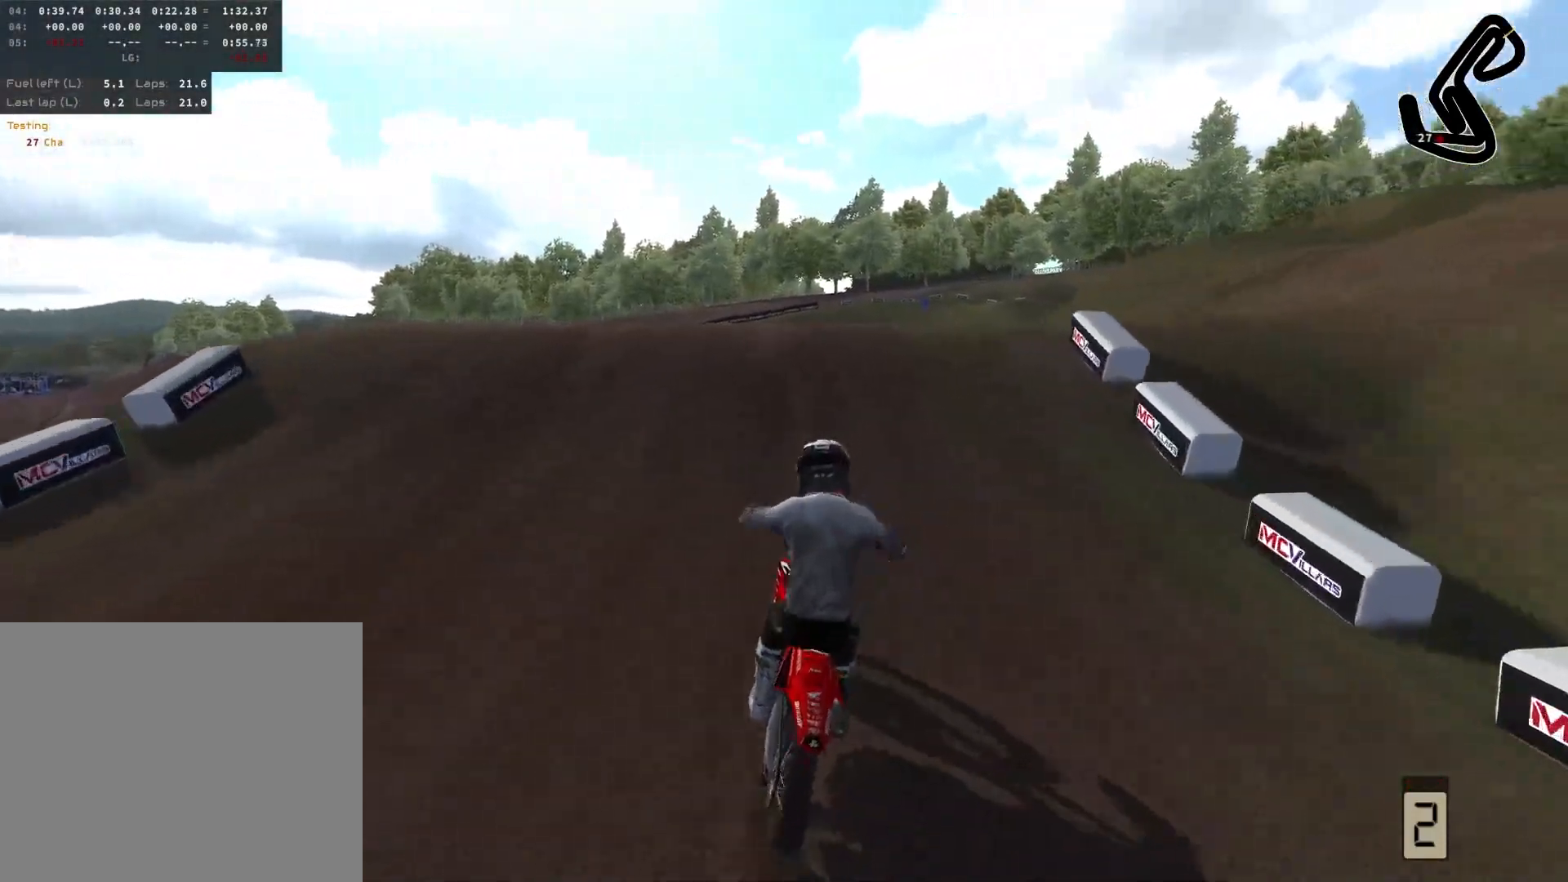
{"buttons": ["R2", "L3"], "left_stick": "center", "right_stick": "up", "events": [[200, "right_stick", "up"], [333, "L3", "down"]]}